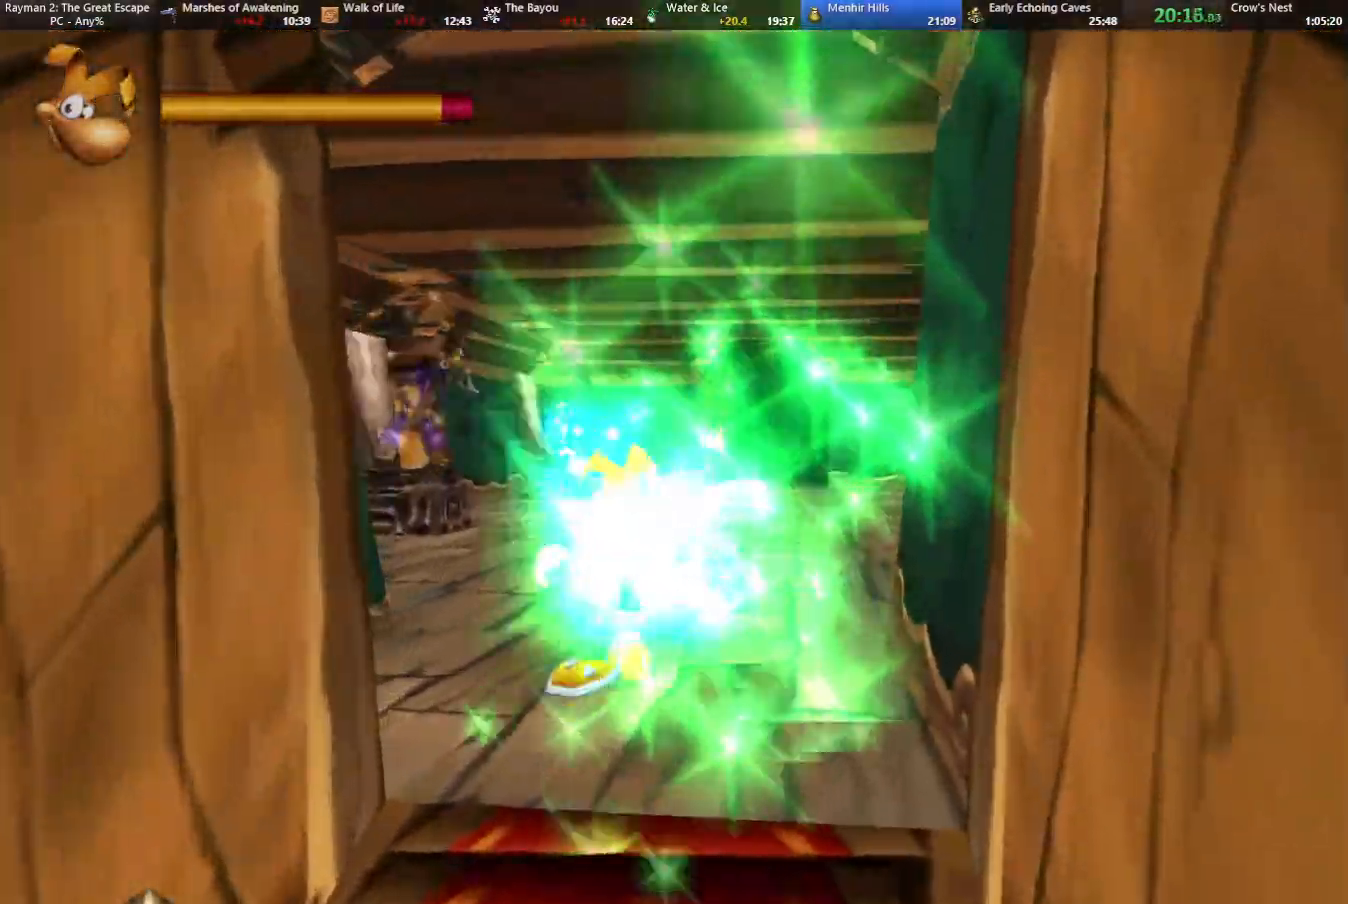
Gameplay with keyboard; each line is a JSON object with the keys held at the frame after it. "events" lists presses ("down") and releases ("up") of "cam", "camf", "caml", "camr", "dive", "down", "jump", "left", "menu", "right", "shoot", "strafe", "think" and "up" between this image and that frame as [ms after this image, input, new state], when the widget could be followed in between. No other keys are recorded. Mouse input is not recorded. Key names are as the overlay labels them; some are game actions (e.g. jump) rather than physical keys.
{"keys": ["up"], "events": [[33, "camr", "down"], [33, "shoot", "down"], [133, "camr", "up"], [133, "shoot", "up"], [183, "shoot", "down"], [267, "shoot", "up"], [367, "shoot", "down"], [467, "shoot", "up"]]}
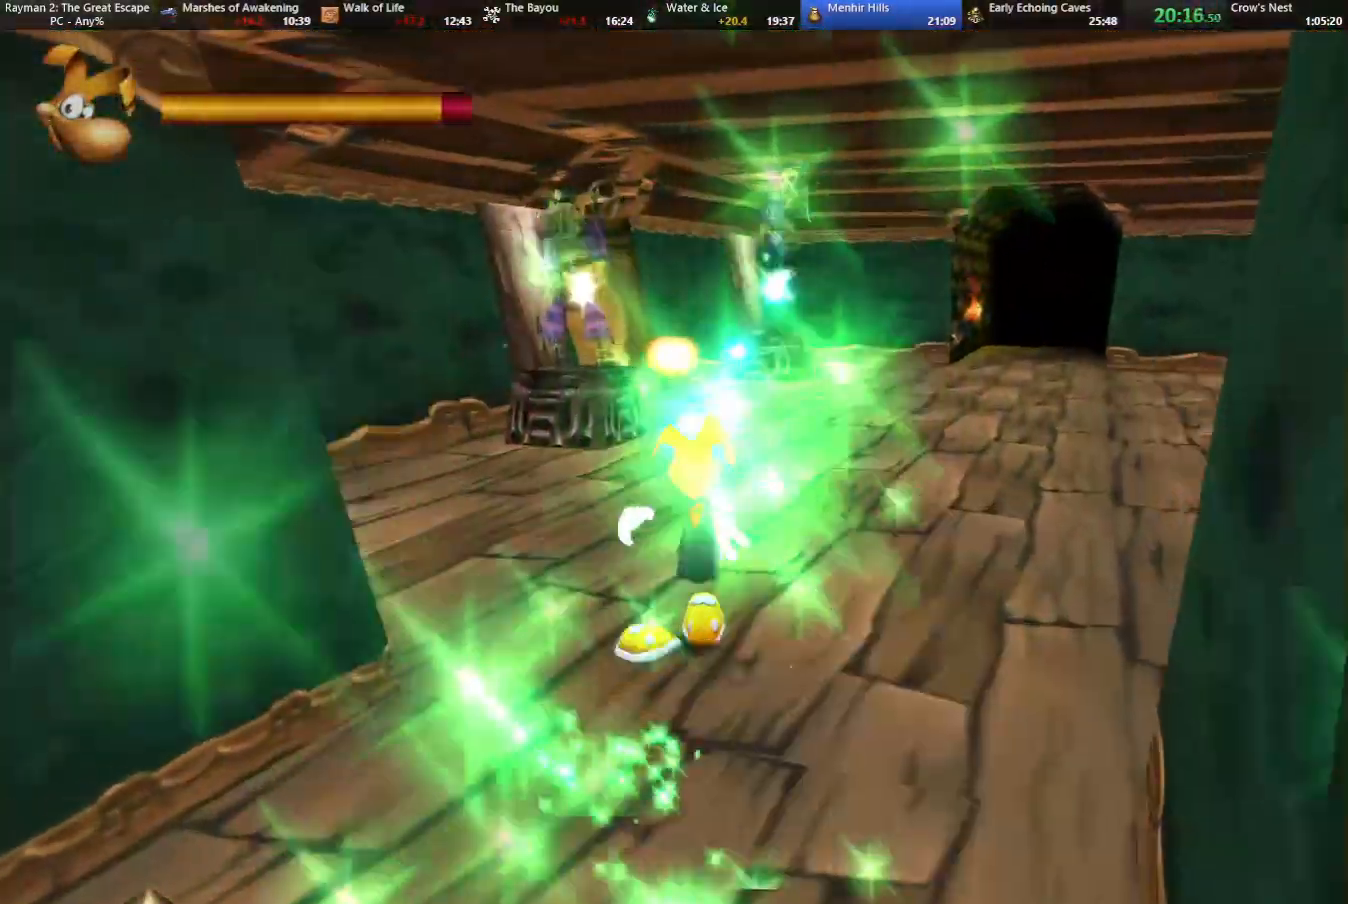
{"keys": ["up"], "events": [[50, "shoot", "down"], [133, "shoot", "up"], [183, "jump", "down"], [233, "shoot", "down"], [283, "jump", "up"], [317, "shoot", "up"], [417, "shoot", "down"], [467, "shoot", "up"]]}
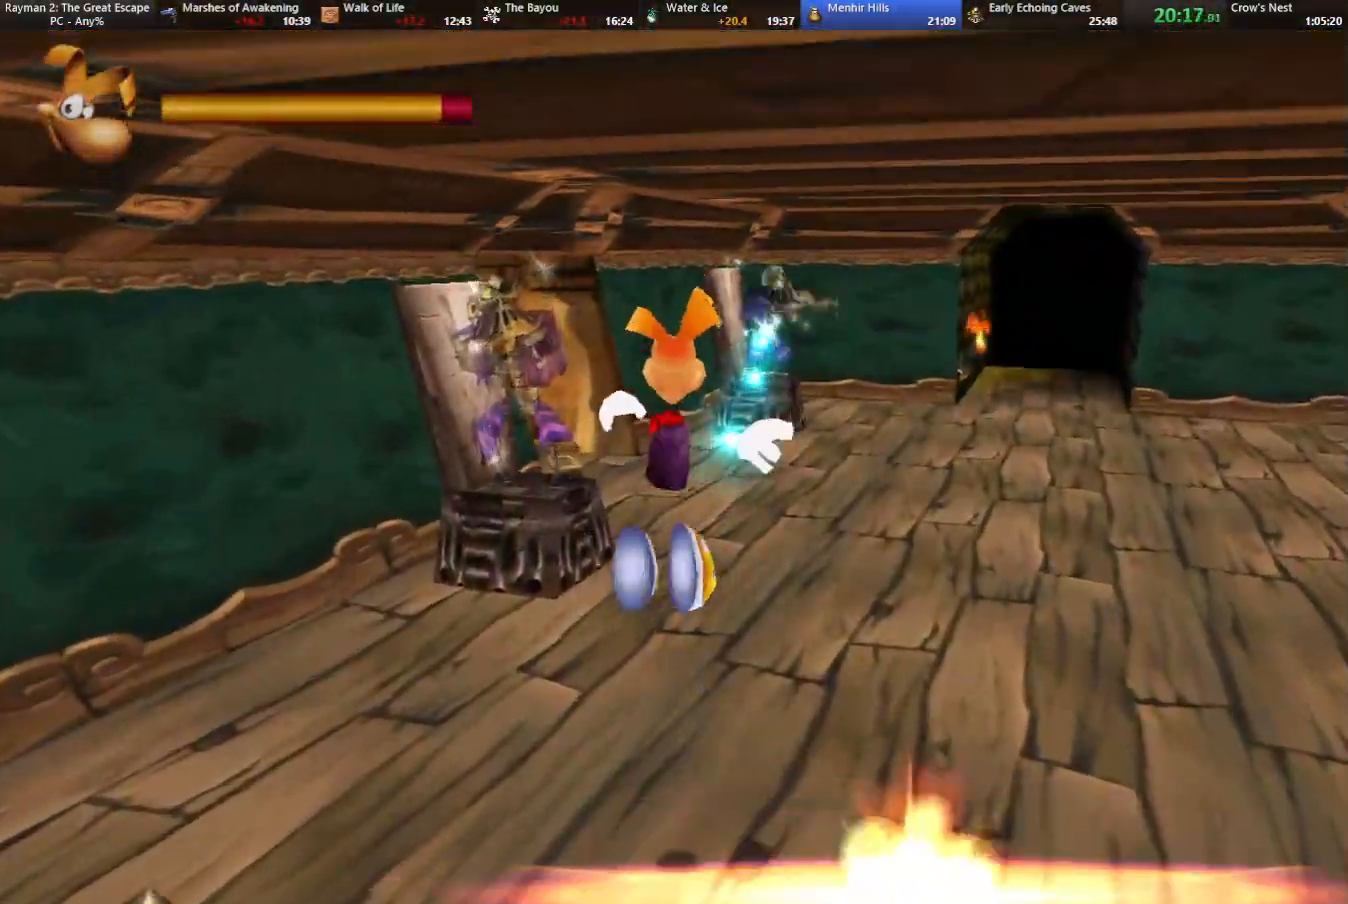
{"keys": ["shoot", "up"], "events": [[17, "left", "down"], [67, "left", "up"], [67, "shoot", "down"], [150, "shoot", "up"], [250, "shoot", "down"], [350, "left", "down"], [350, "shoot", "up"], [433, "left", "up"], [433, "shoot", "down"]]}
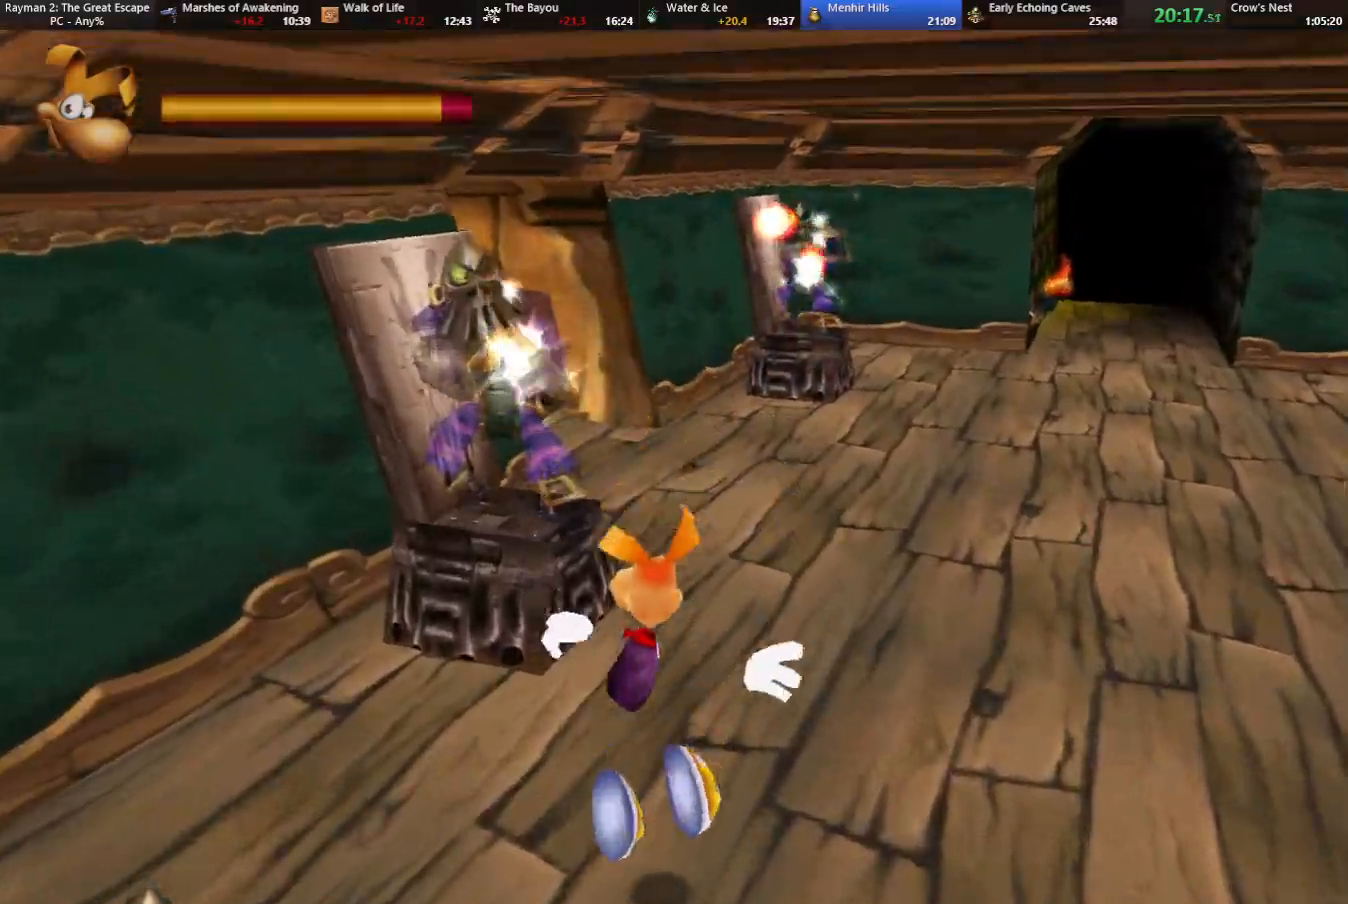
{"keys": ["shoot", "up"], "events": [[33, "shoot", "up"], [83, "shoot", "down"], [167, "jump", "down"], [167, "shoot", "up"], [267, "jump", "up"], [267, "shoot", "down"], [317, "left", "down"], [350, "left", "up"], [350, "shoot", "up"], [450, "shoot", "down"]]}
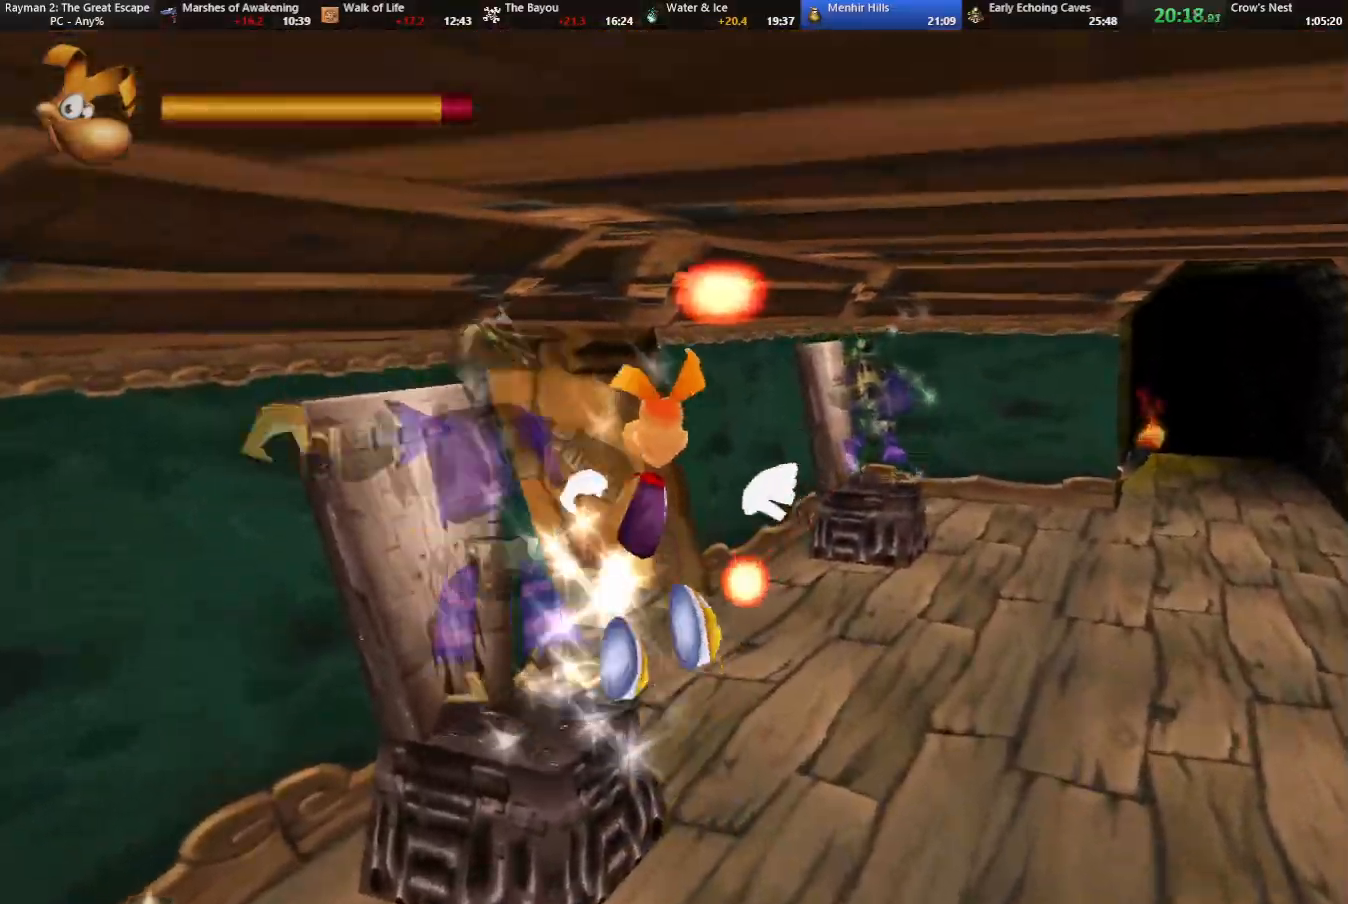
{"keys": ["shoot", "up"], "events": [[50, "shoot", "up"], [150, "right", "down"], [150, "shoot", "down"], [183, "caml", "down"], [233, "right", "up"], [233, "shoot", "up"], [283, "caml", "up"], [367, "right", "down"], [467, "right", "up"], [467, "shoot", "down"]]}
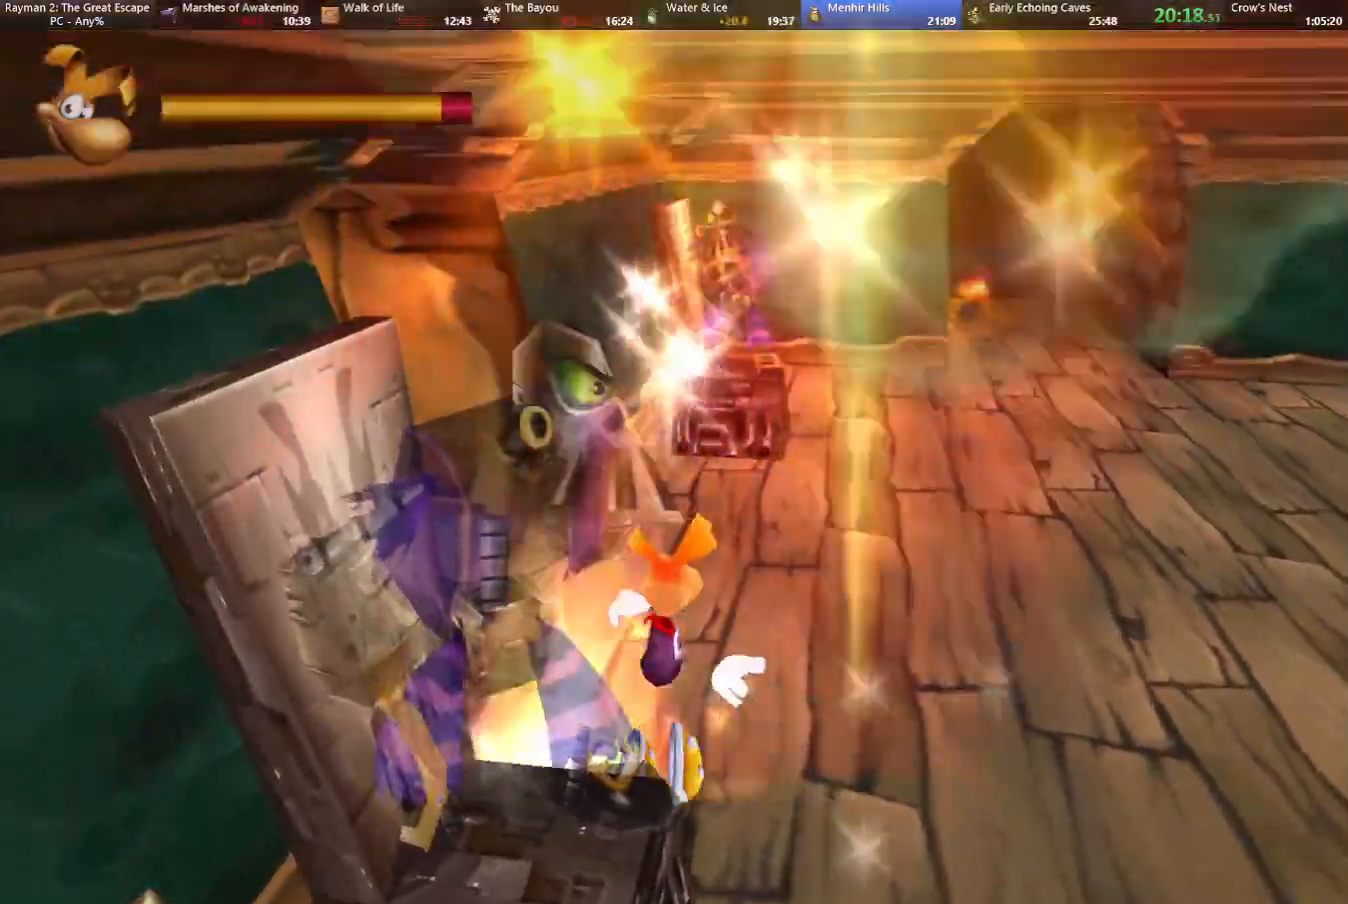
{"keys": ["jump", "right", "up"], "events": [[67, "shoot", "up"], [150, "shoot", "down"], [200, "shoot", "up"], [300, "shoot", "down"], [383, "jump", "down"], [433, "shoot", "up"], [483, "right", "down"]]}
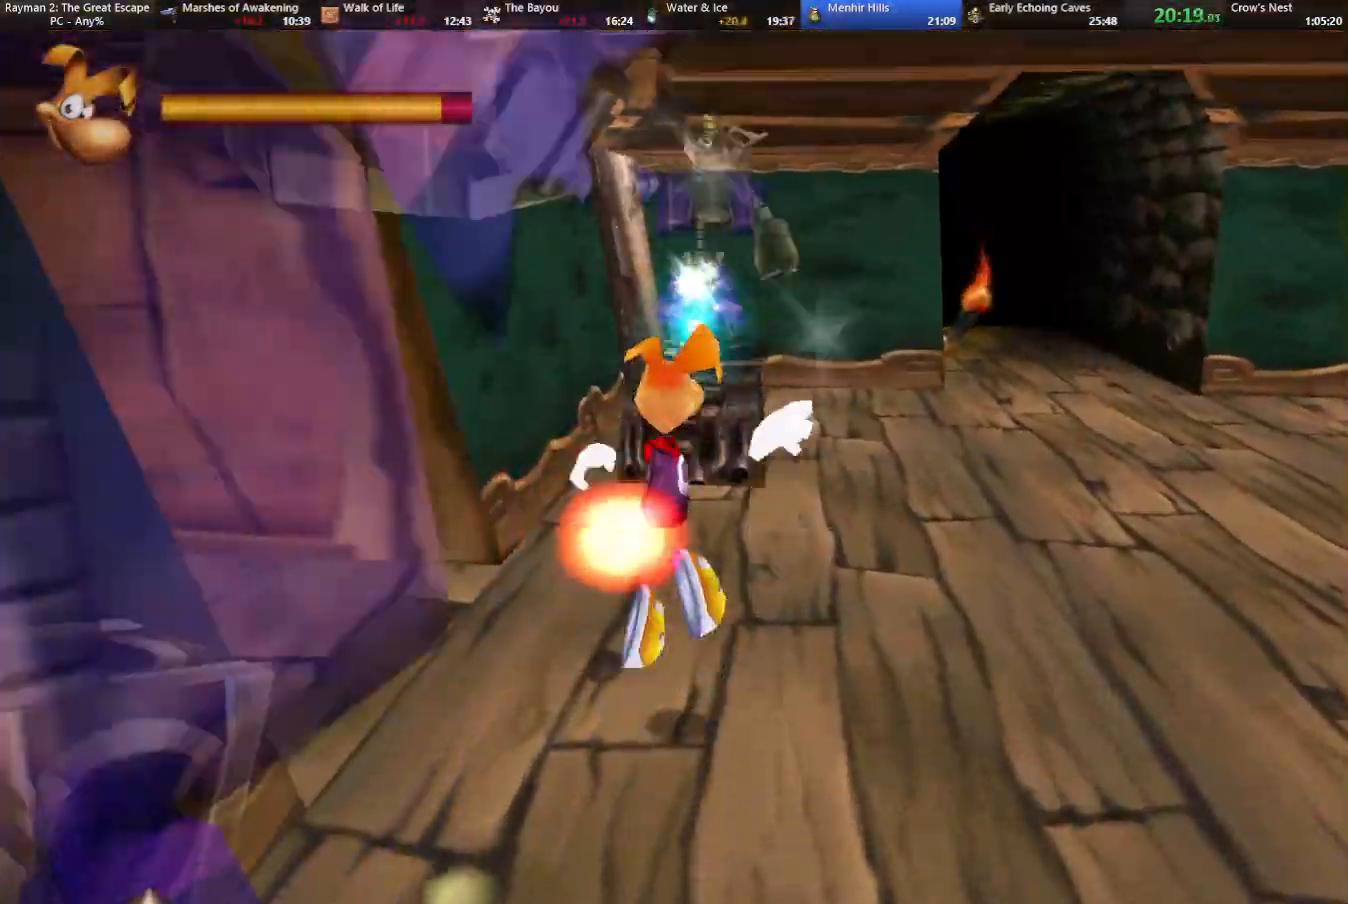
{"keys": ["camr"], "events": [[33, "camr", "down"], [33, "jump", "up"], [33, "shoot", "down"], [83, "shoot", "up"], [167, "shoot", "down"], [267, "shoot", "up"], [367, "shoot", "down"], [450, "shoot", "up"], [500, "right", "up"], [500, "up", "up"]]}
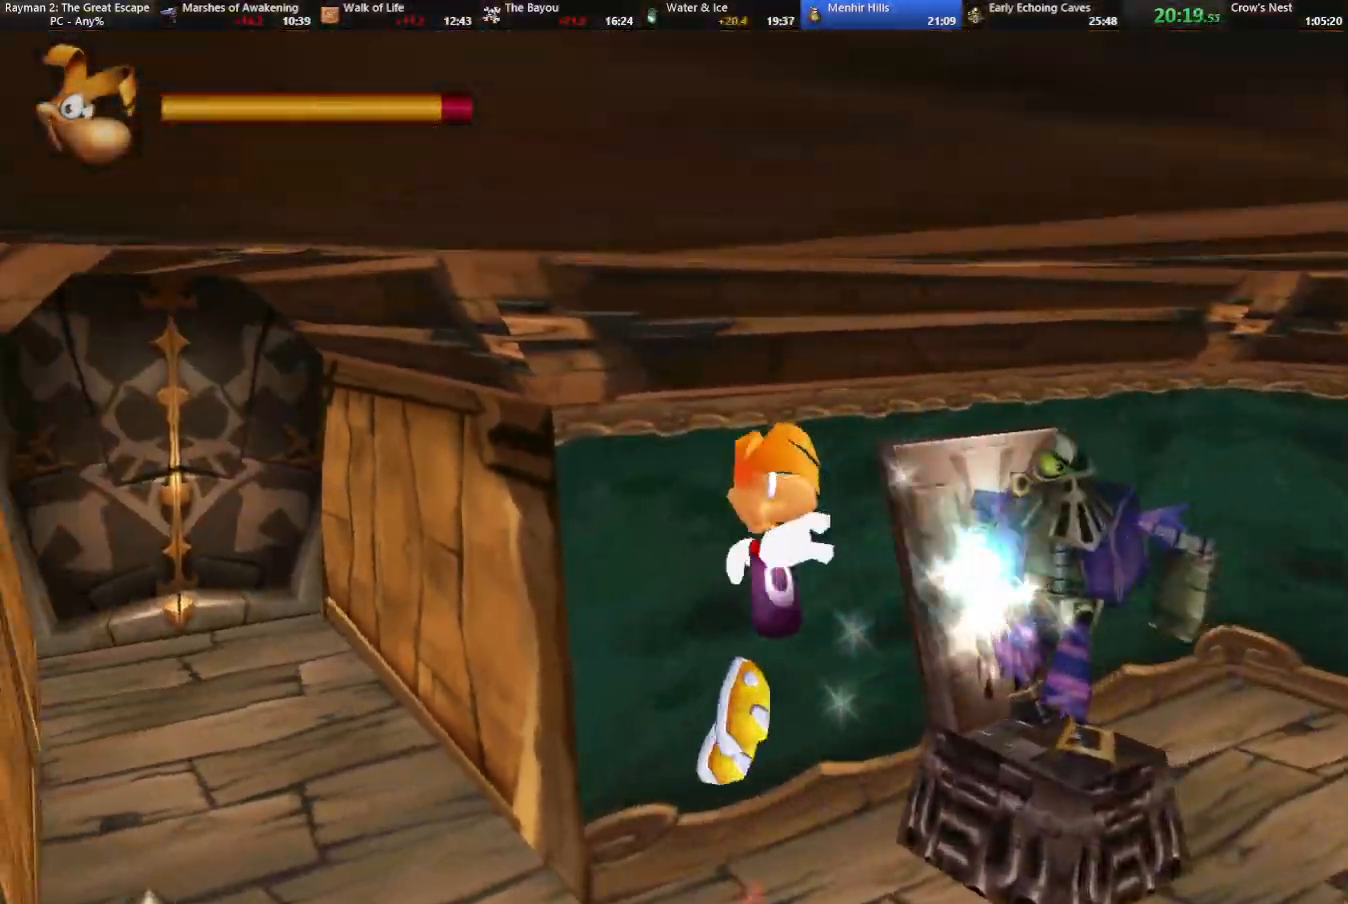
{"keys": ["left", "shoot", "up"], "events": [[50, "left", "down"], [50, "shoot", "down"], [133, "shoot", "up"], [250, "shoot", "down"], [333, "shoot", "up"], [333, "up", "down"], [417, "camr", "up"], [417, "shoot", "down"]]}
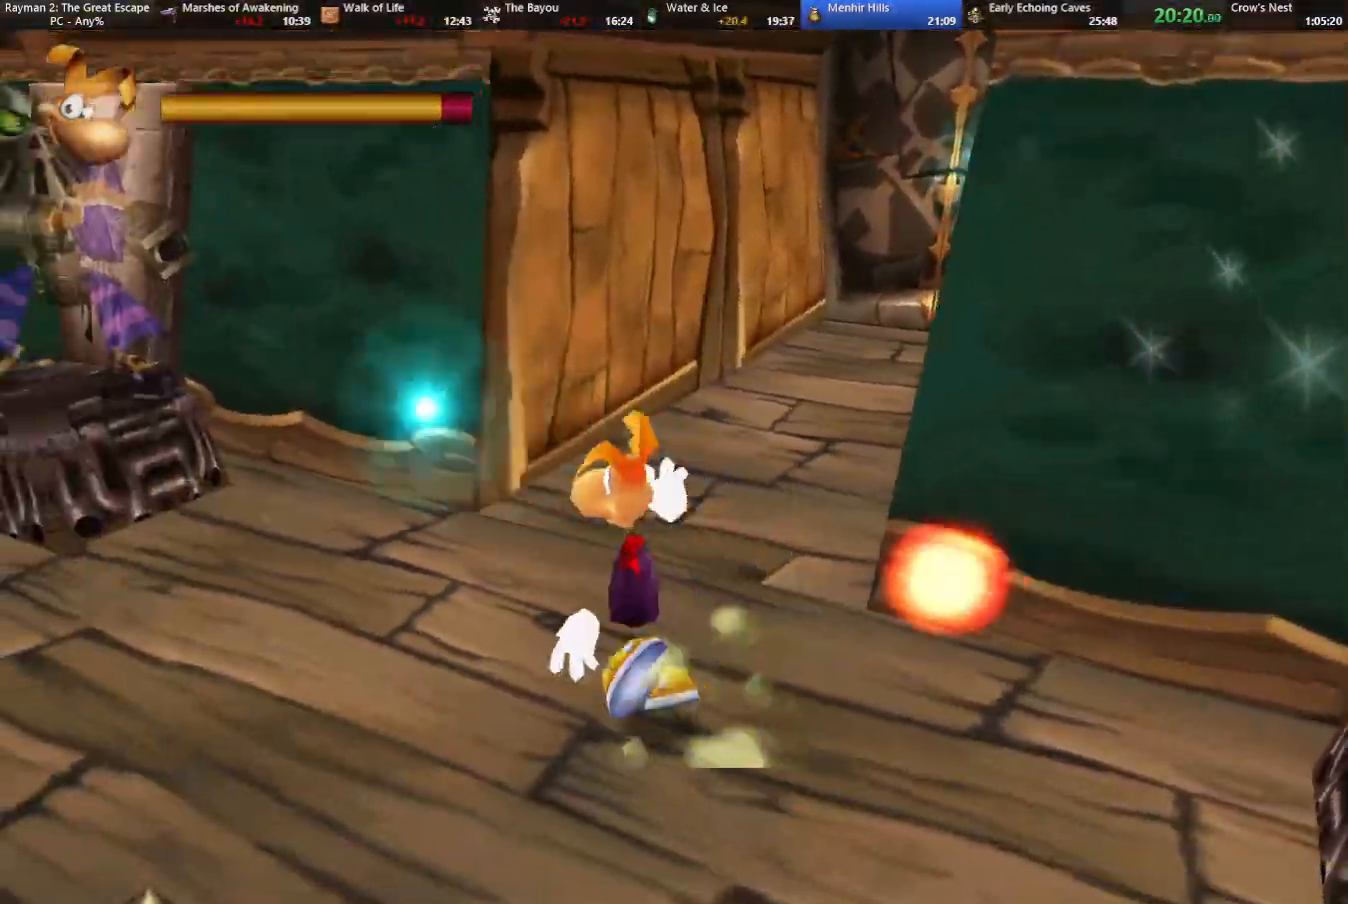
{"keys": ["left", "shoot", "up"], "events": [[17, "jump", "down"], [67, "shoot", "up"], [117, "jump", "up"], [117, "shoot", "down"], [217, "shoot", "up"], [300, "shoot", "down"], [350, "shoot", "up"], [450, "shoot", "down"]]}
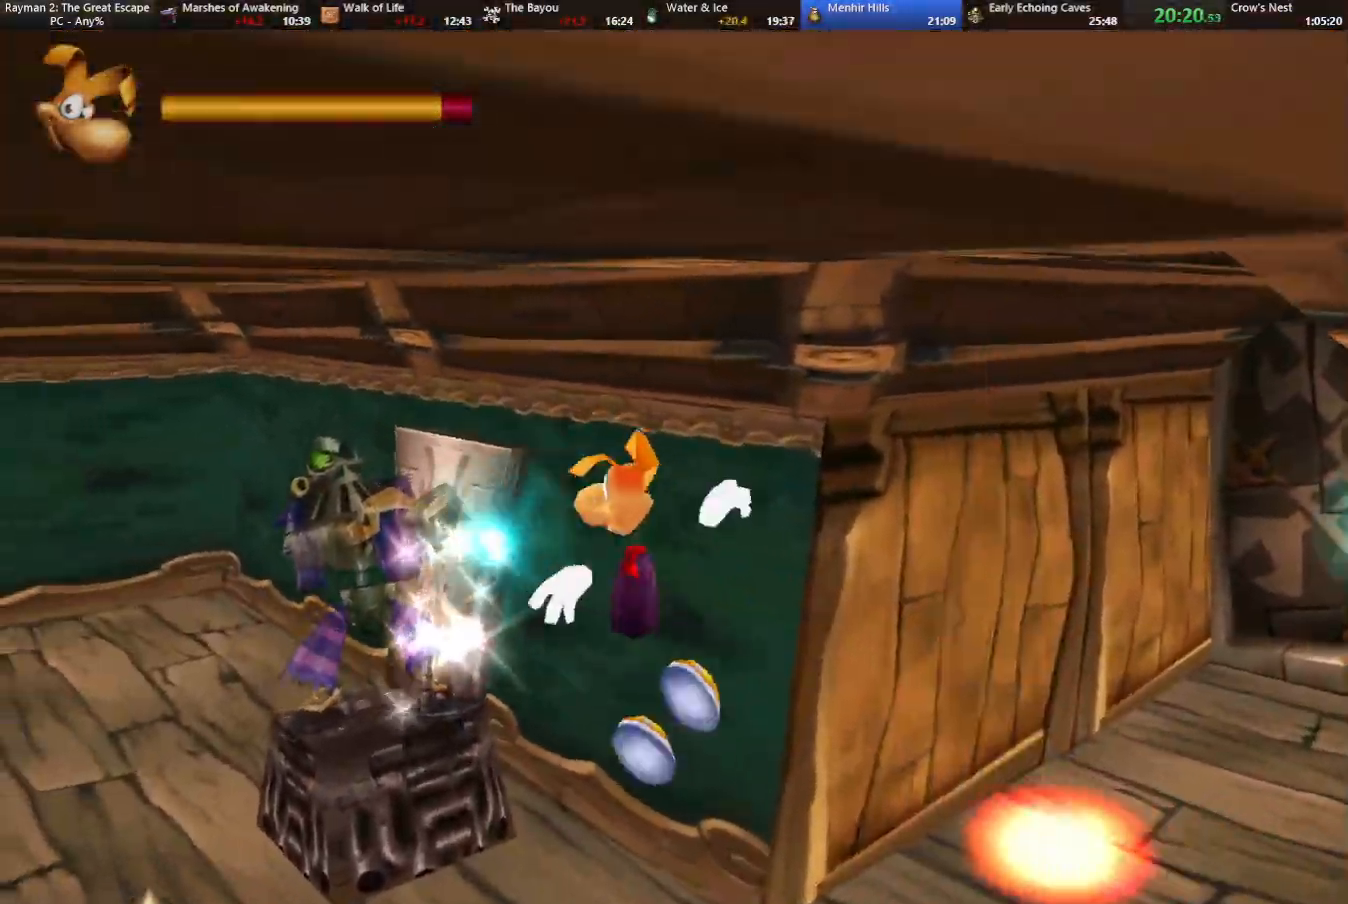
{"keys": ["caml", "right", "shoot"], "events": [[67, "caml", "down"], [67, "shoot", "up"], [167, "shoot", "down"], [267, "shoot", "up"], [267, "up", "up"], [317, "left", "up"], [317, "right", "down"], [317, "shoot", "down"], [400, "shoot", "up"], [500, "shoot", "down"]]}
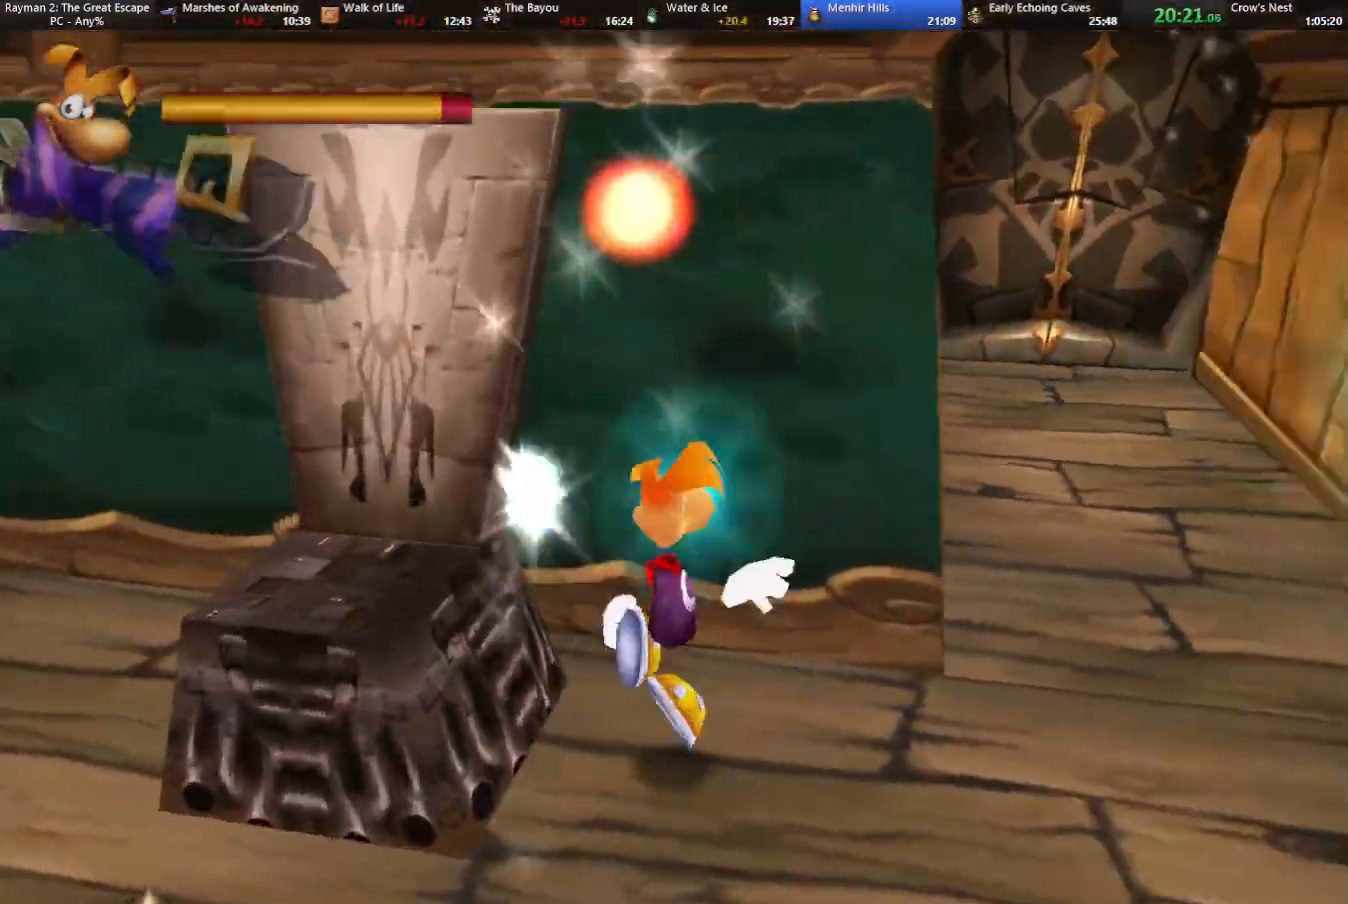
{"keys": ["right", "up"], "events": [[100, "shoot", "up"], [150, "up", "down"], [183, "shoot", "down"], [283, "caml", "up"], [283, "shoot", "up"], [383, "shoot", "down"], [417, "shoot", "up"]]}
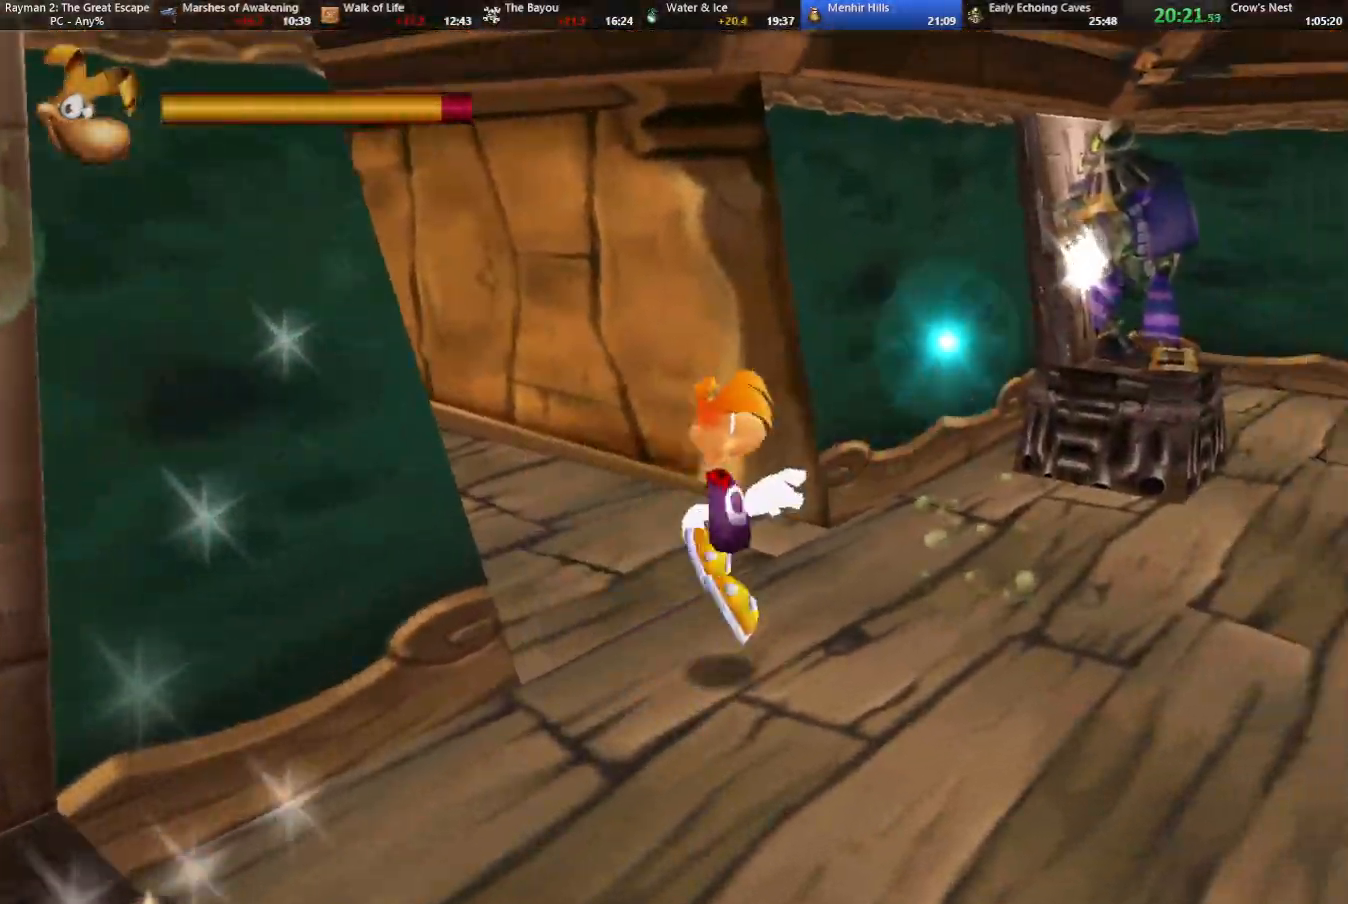
{"keys": ["camr", "left", "up"], "events": [[17, "shoot", "down"], [117, "shoot", "up"], [200, "right", "up"], [200, "shoot", "down"], [250, "left", "down"], [250, "up", "up"], [300, "shoot", "up"], [333, "camr", "down"], [383, "up", "down"]]}
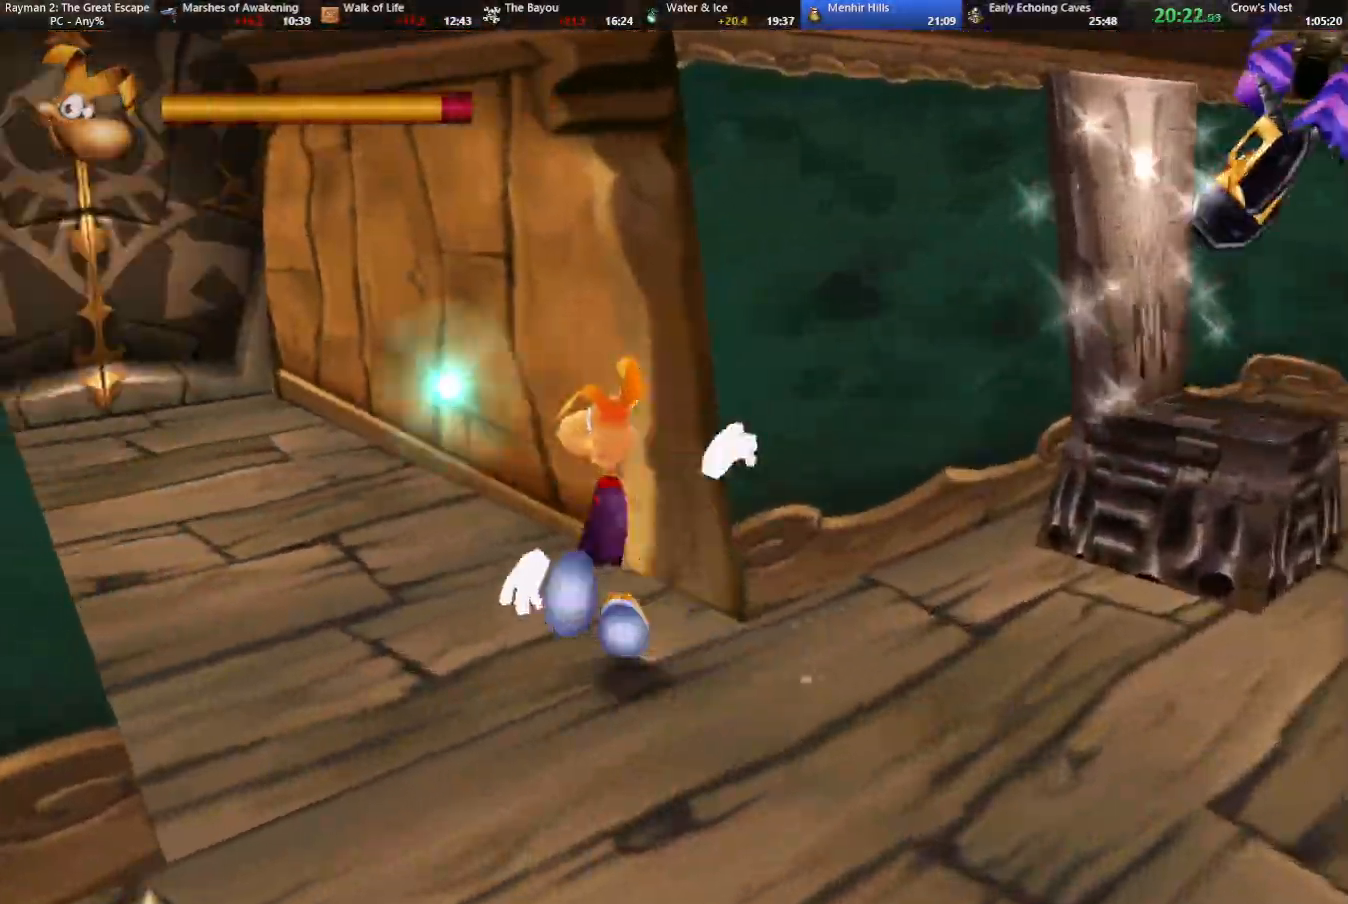
{"keys": ["up"], "events": [[83, "camr", "up"], [183, "left", "up"], [367, "camr", "down"], [450, "camr", "up"]]}
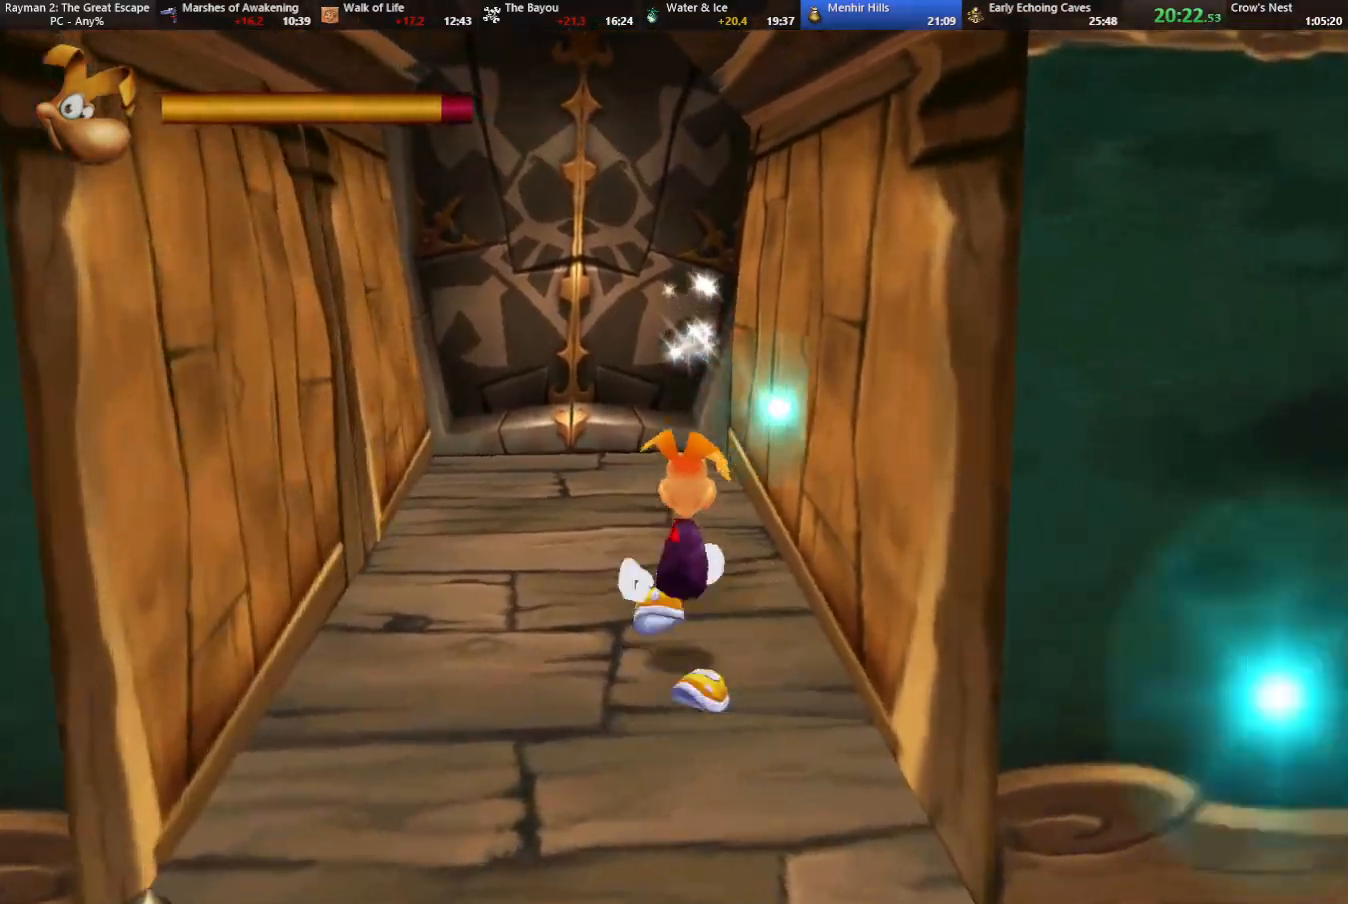
{"keys": ["up"], "events": [[50, "left", "down"], [83, "left", "up"]]}
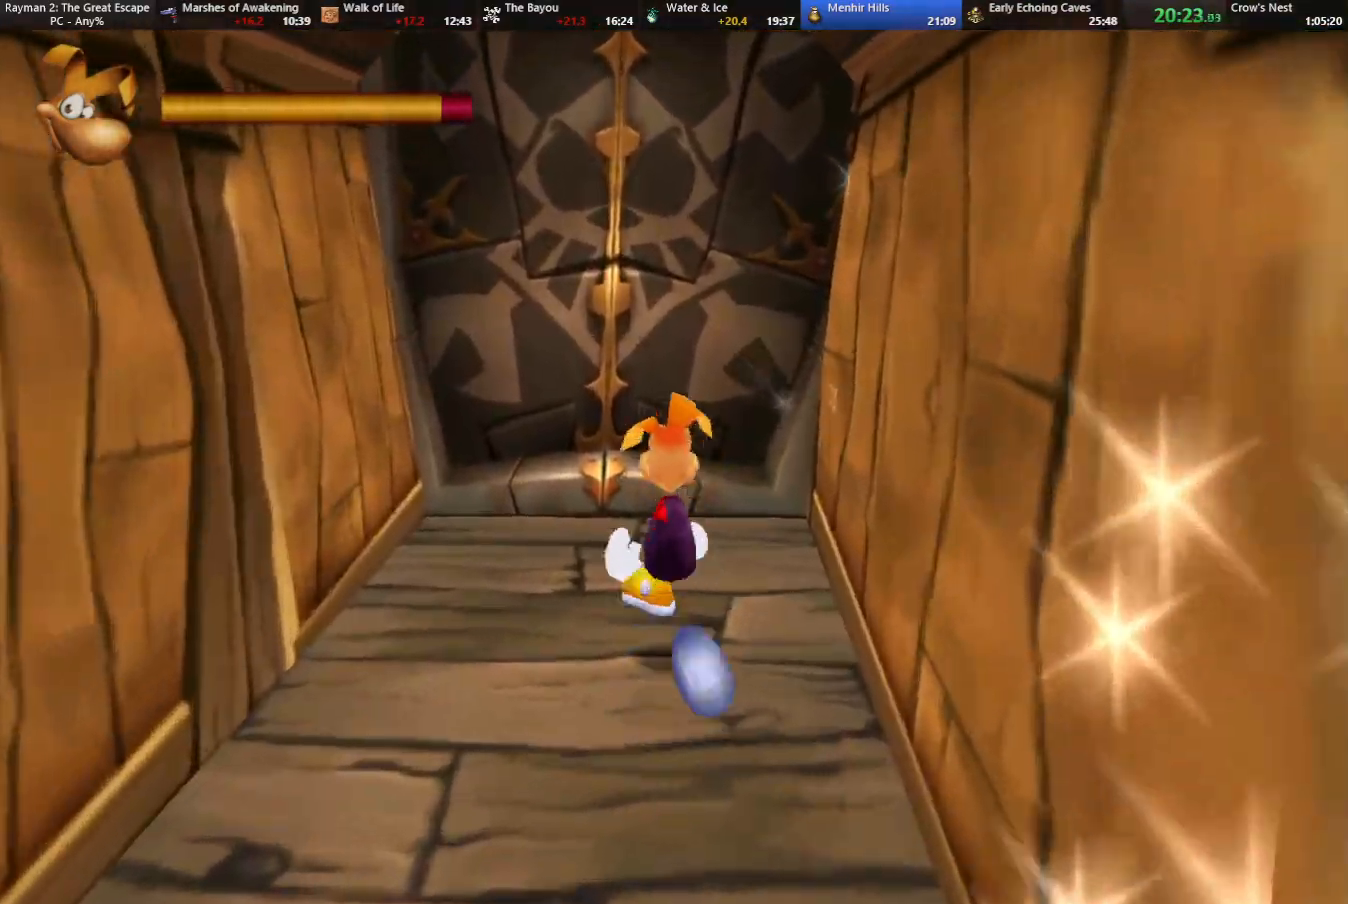
{"keys": ["up"], "events": [[67, "left", "down"], [117, "left", "up"]]}
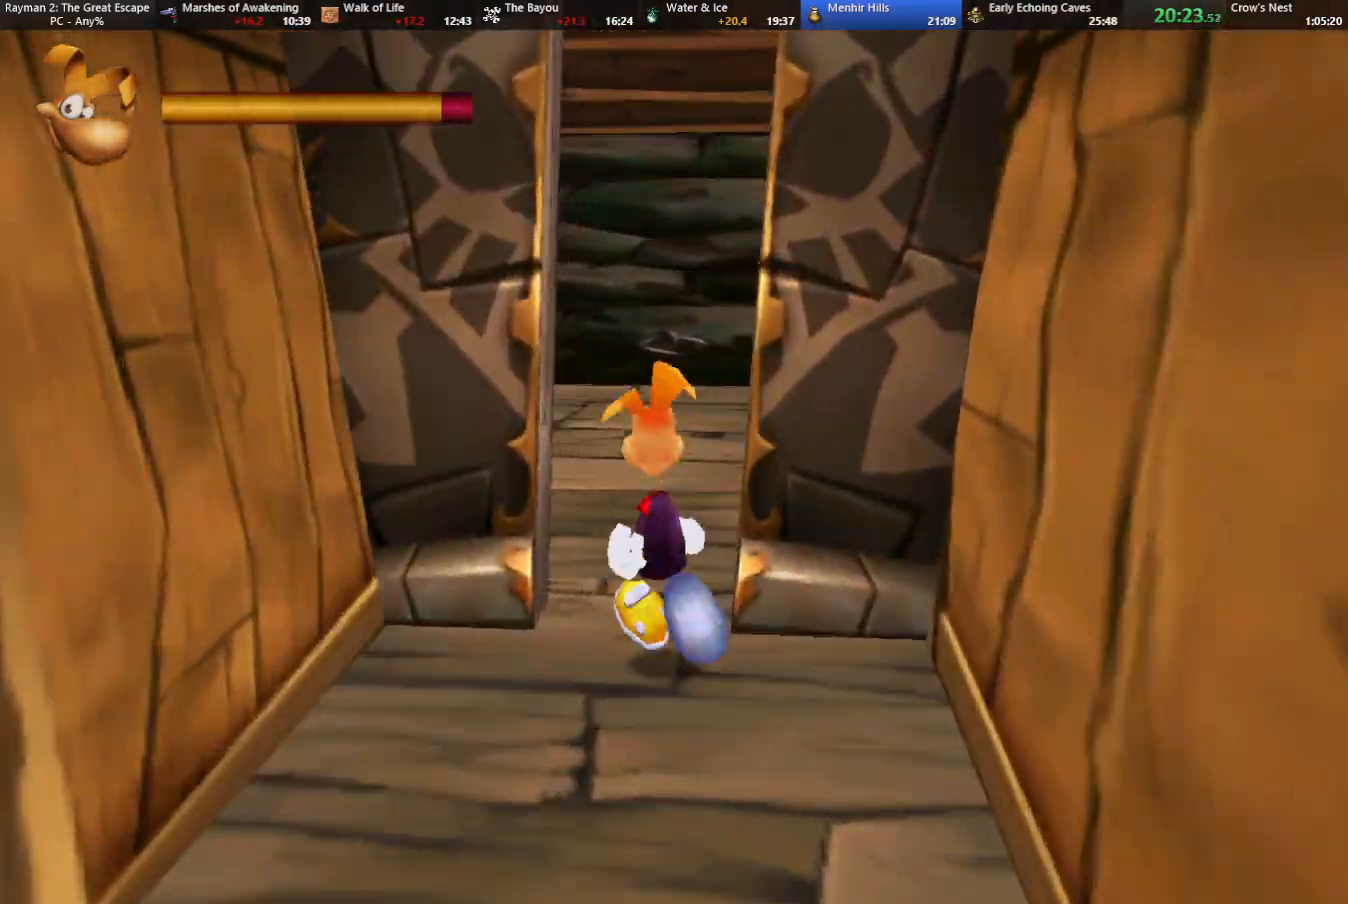
{"keys": ["up"], "events": []}
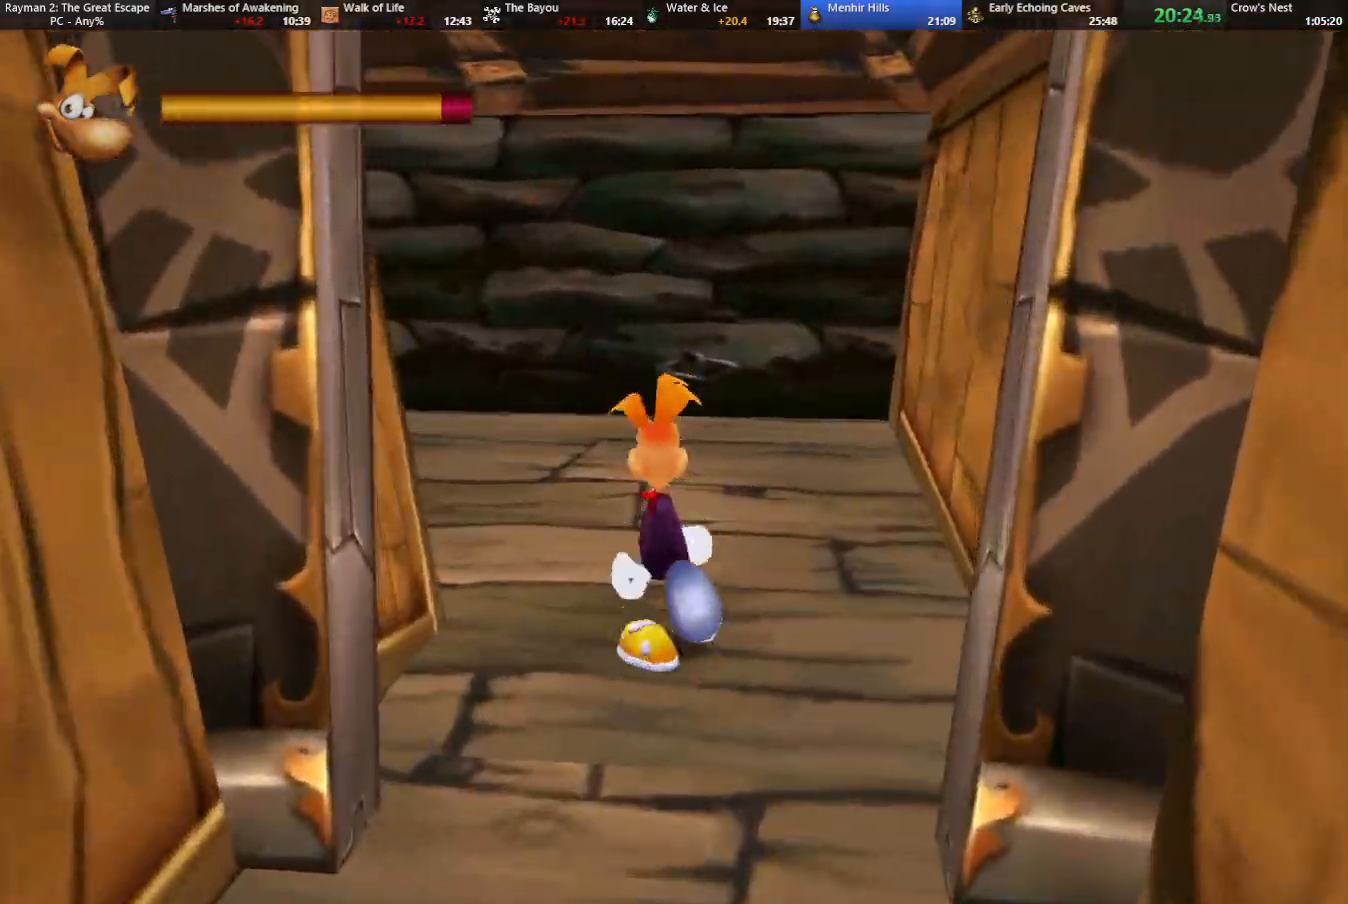
{"keys": ["left", "up"], "events": [[50, "left", "down"]]}
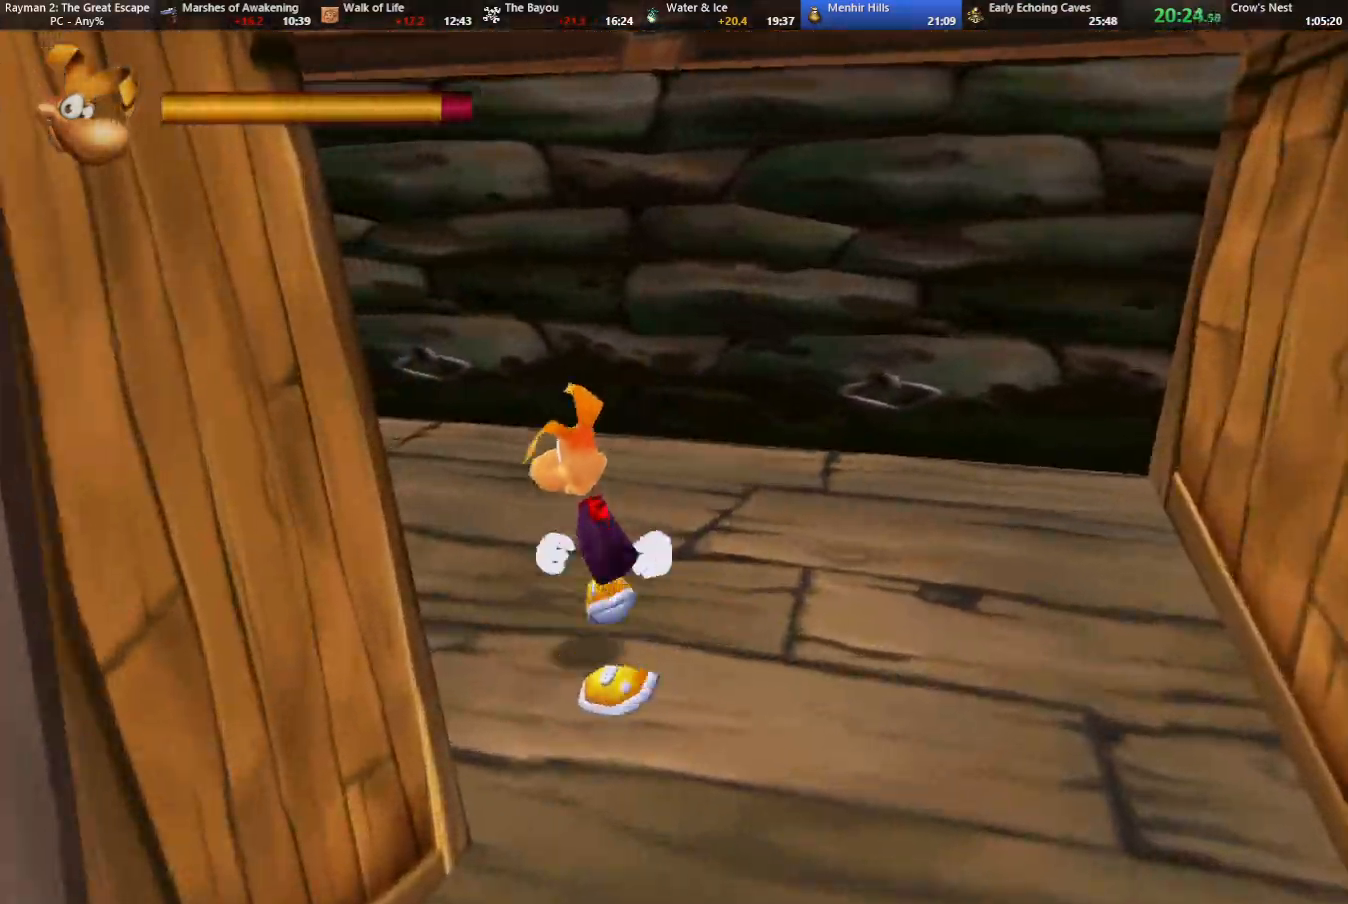
{"keys": [], "events": [[100, "camr", "down"], [100, "up", "up"], [300, "up", "down"], [383, "camr", "up"], [383, "shoot", "down"], [483, "left", "up"], [483, "shoot", "up"], [483, "up", "up"]]}
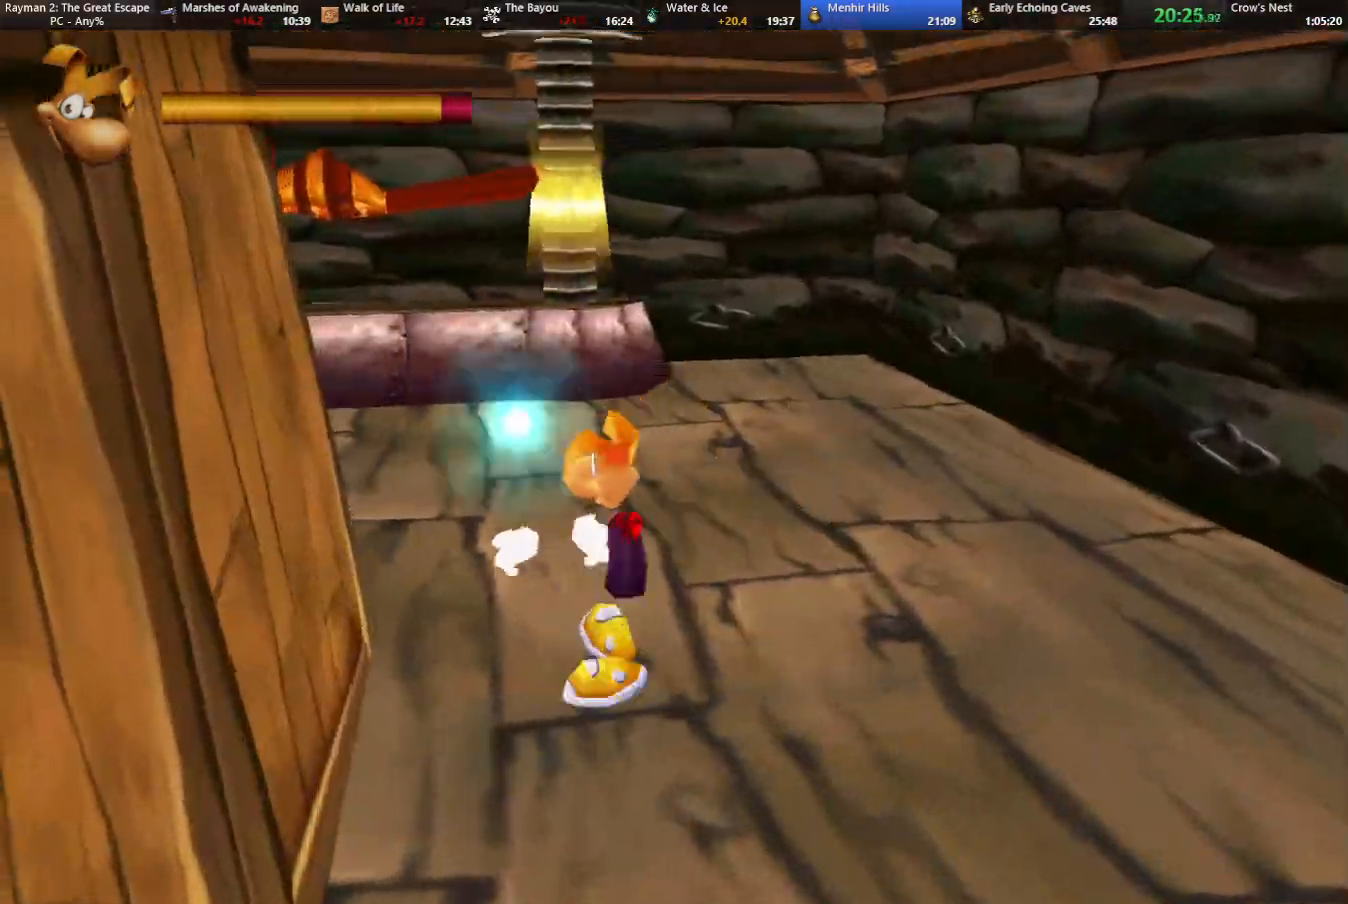
{"keys": ["down"], "events": [[83, "shoot", "down"], [117, "shoot", "up"], [217, "shoot", "down"], [267, "shoot", "up"], [367, "shoot", "down"], [400, "down", "down"], [450, "shoot", "up"]]}
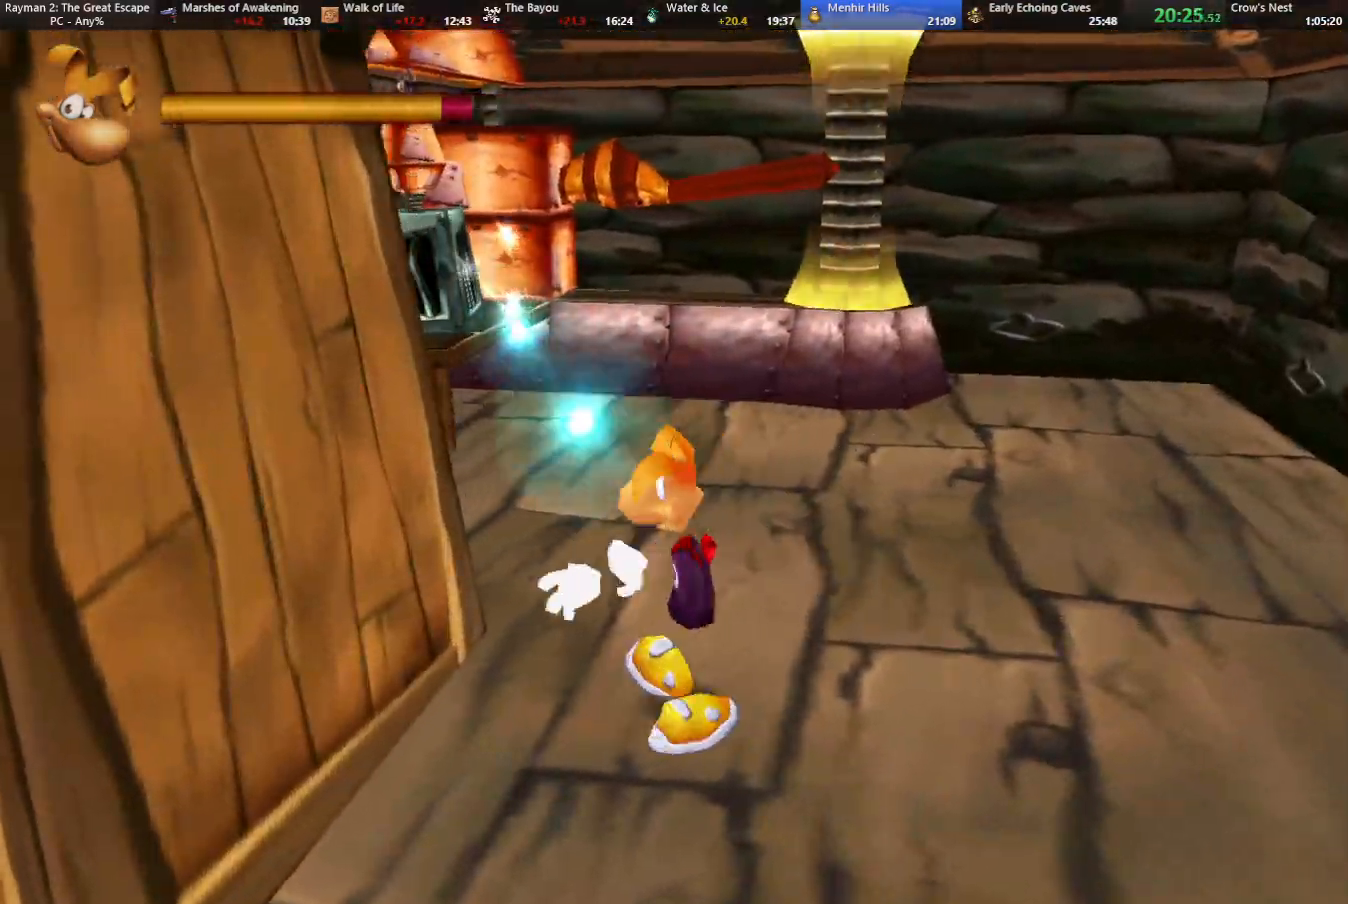
{"keys": ["down", "left"], "events": [[367, "left", "down"]]}
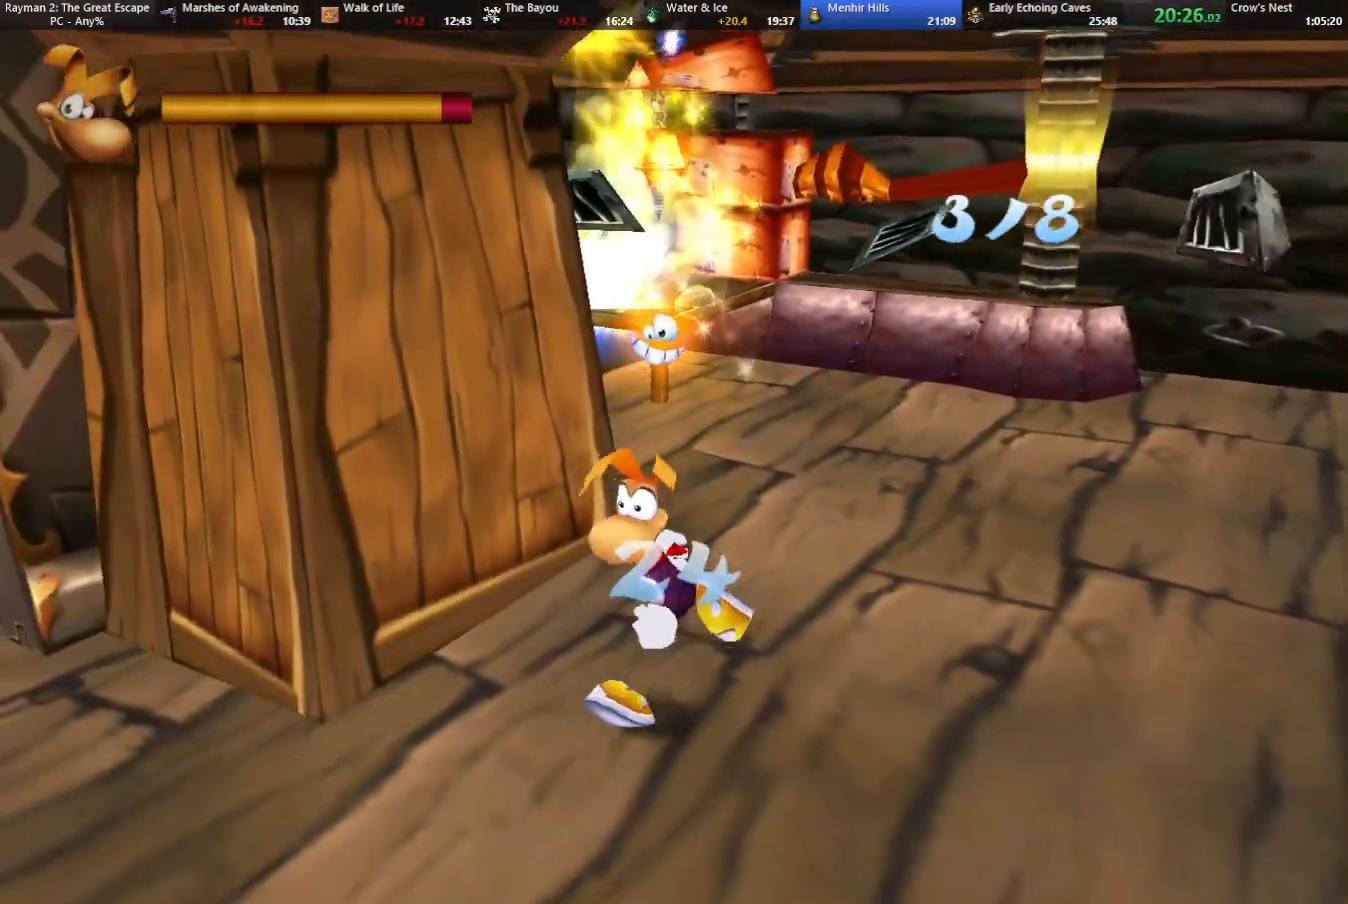
{"keys": ["left", "up"], "events": [[117, "down", "up"], [350, "camr", "down"], [350, "up", "down"], [450, "camr", "up"]]}
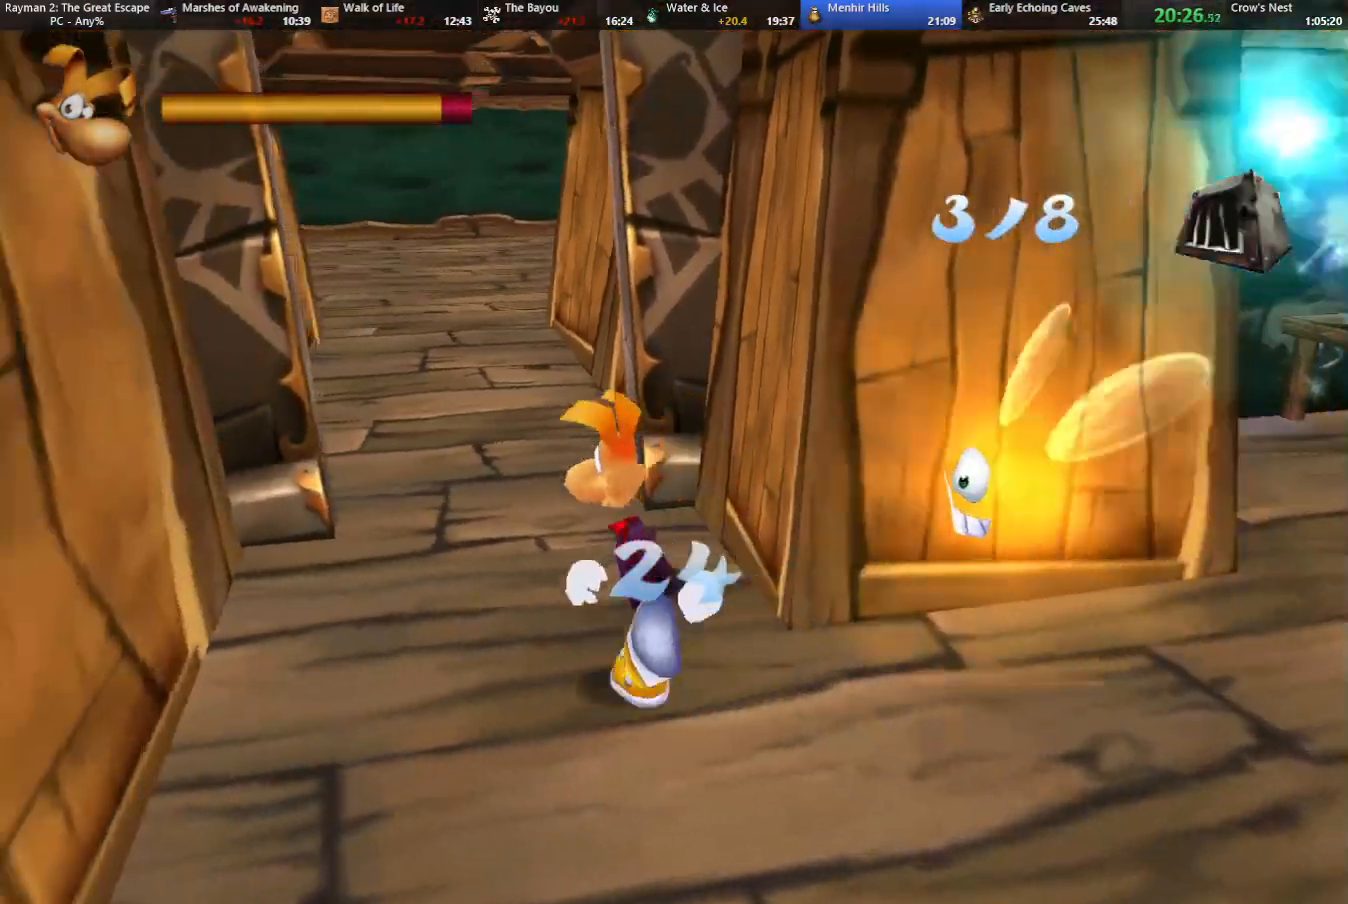
{"keys": ["up"], "events": [[67, "left", "up"]]}
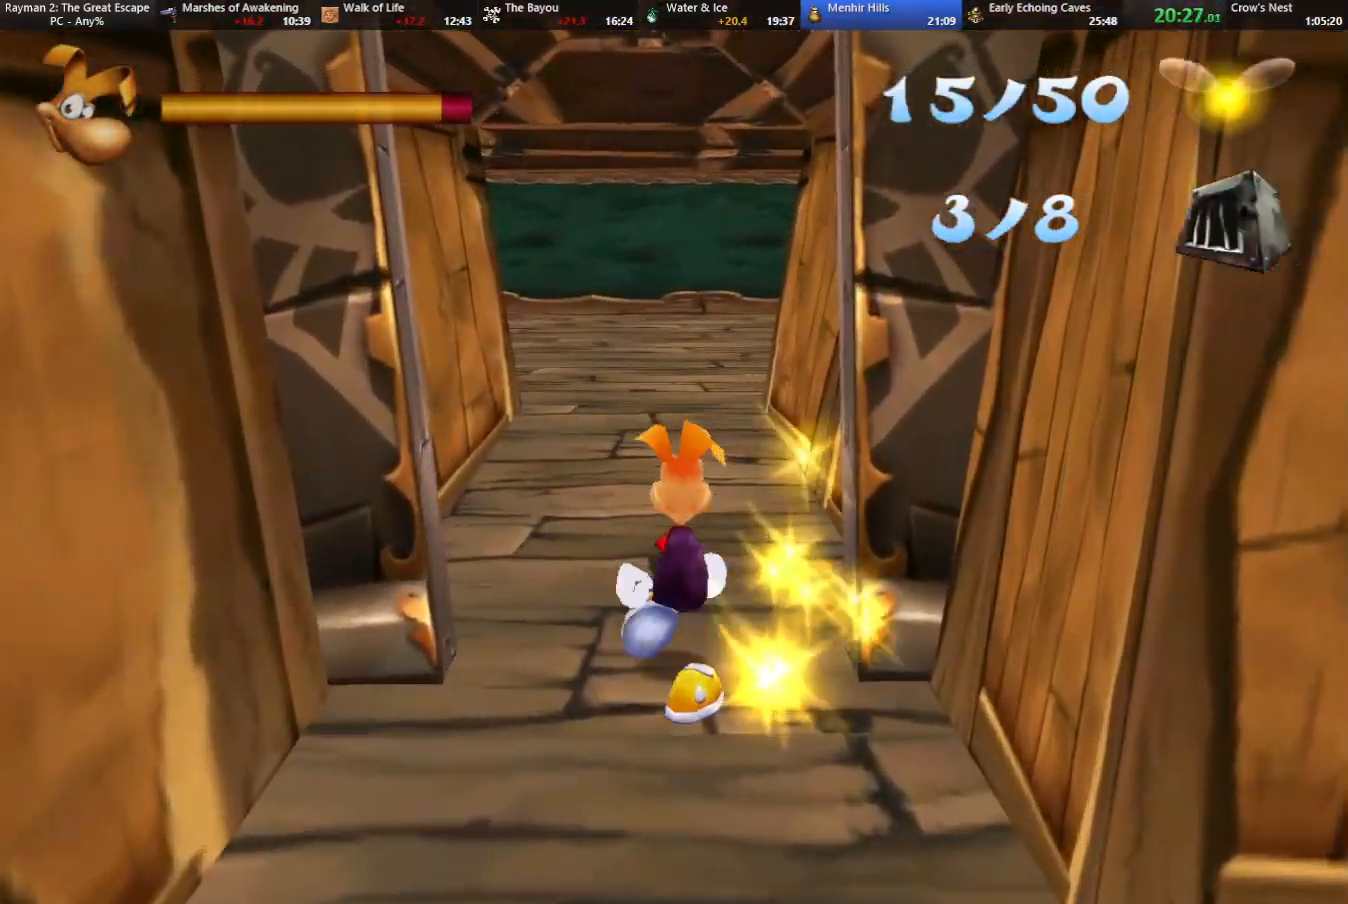
{"keys": ["up"], "events": [[150, "left", "down"], [183, "left", "up"]]}
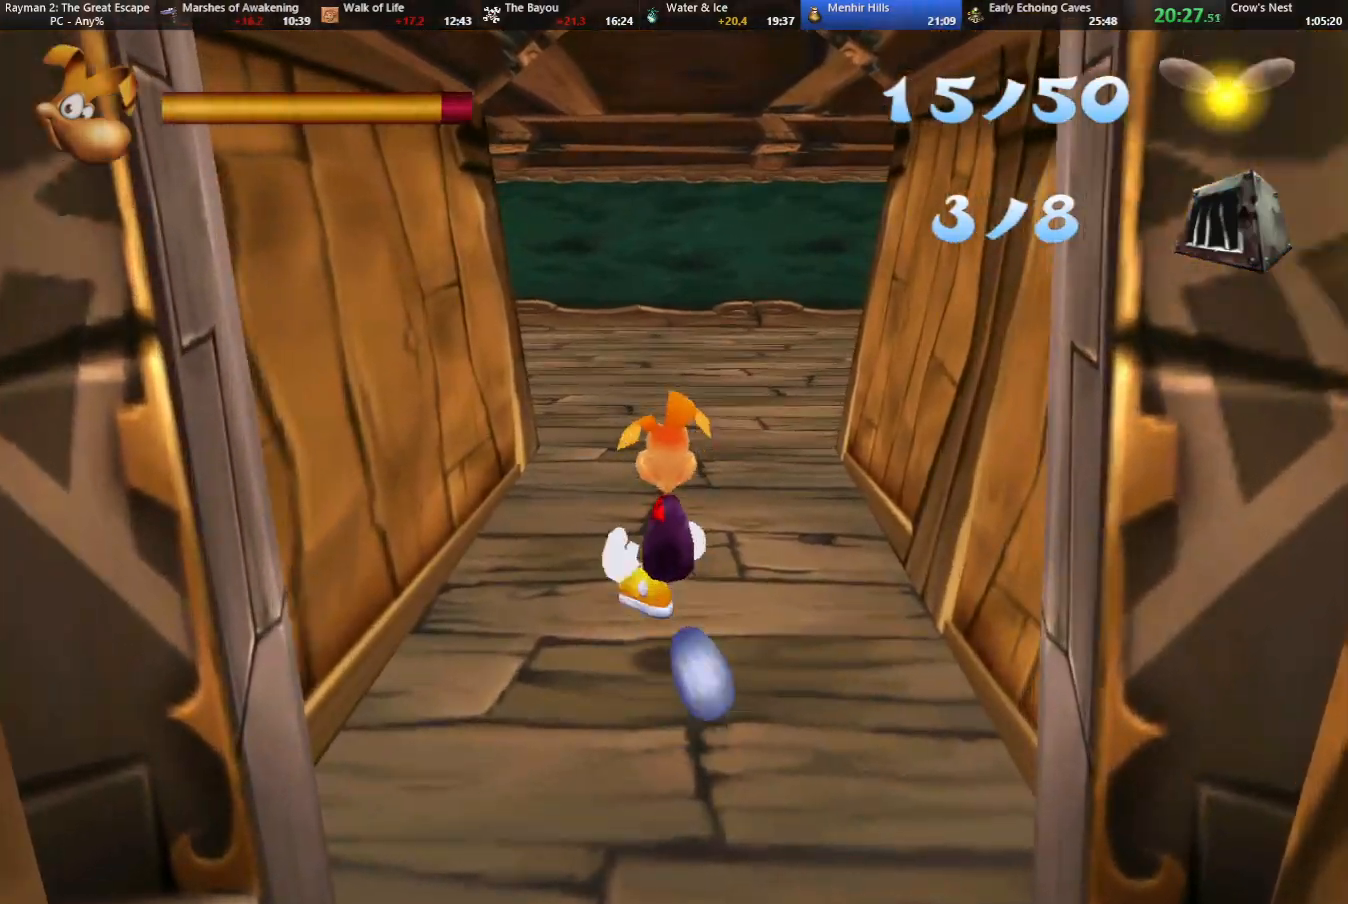
{"keys": ["up"], "events": [[17, "left", "down"], [67, "left", "up"]]}
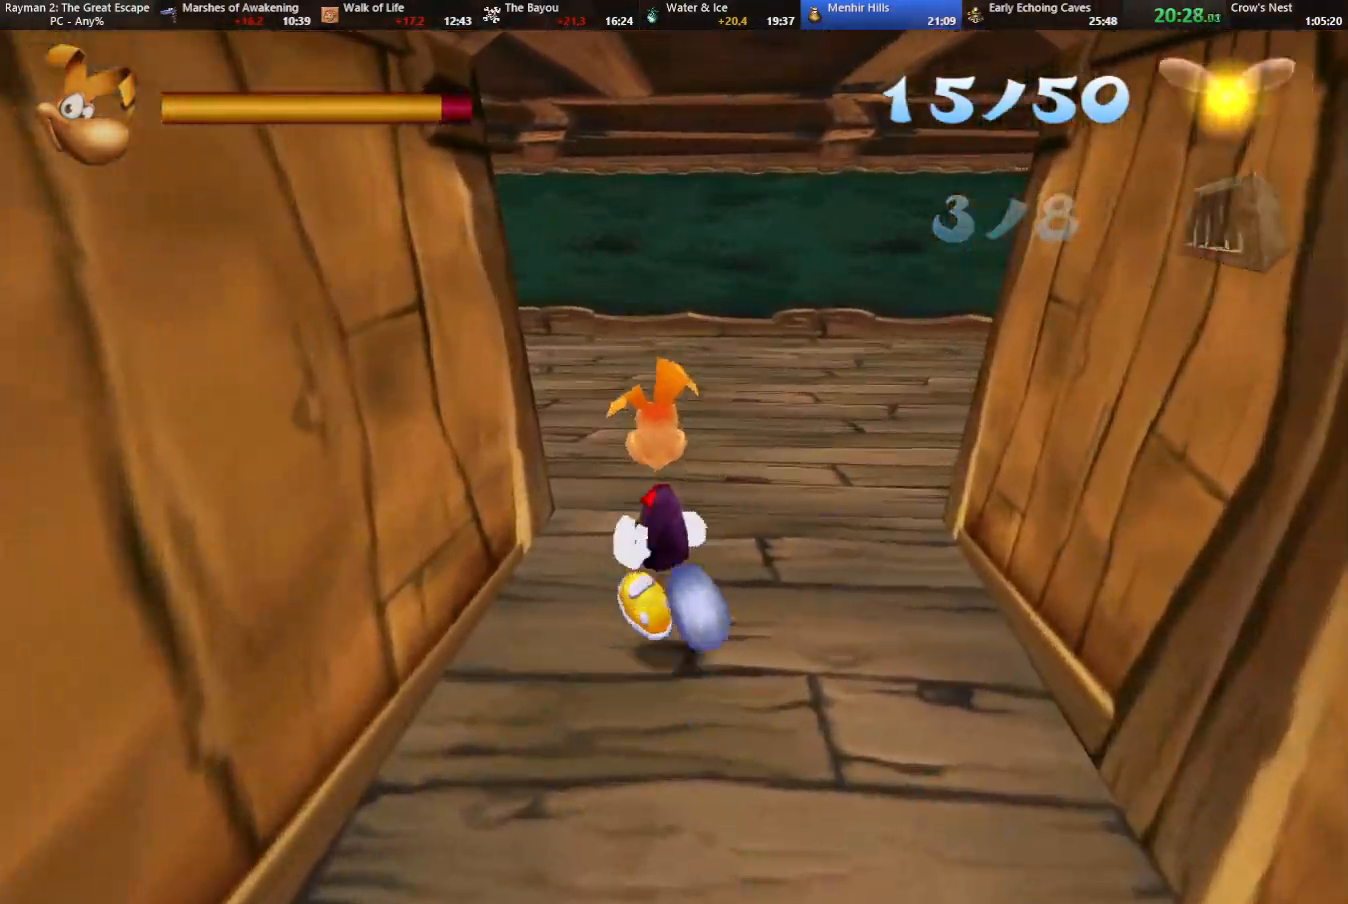
{"keys": ["left", "up"], "events": [[500, "left", "down"]]}
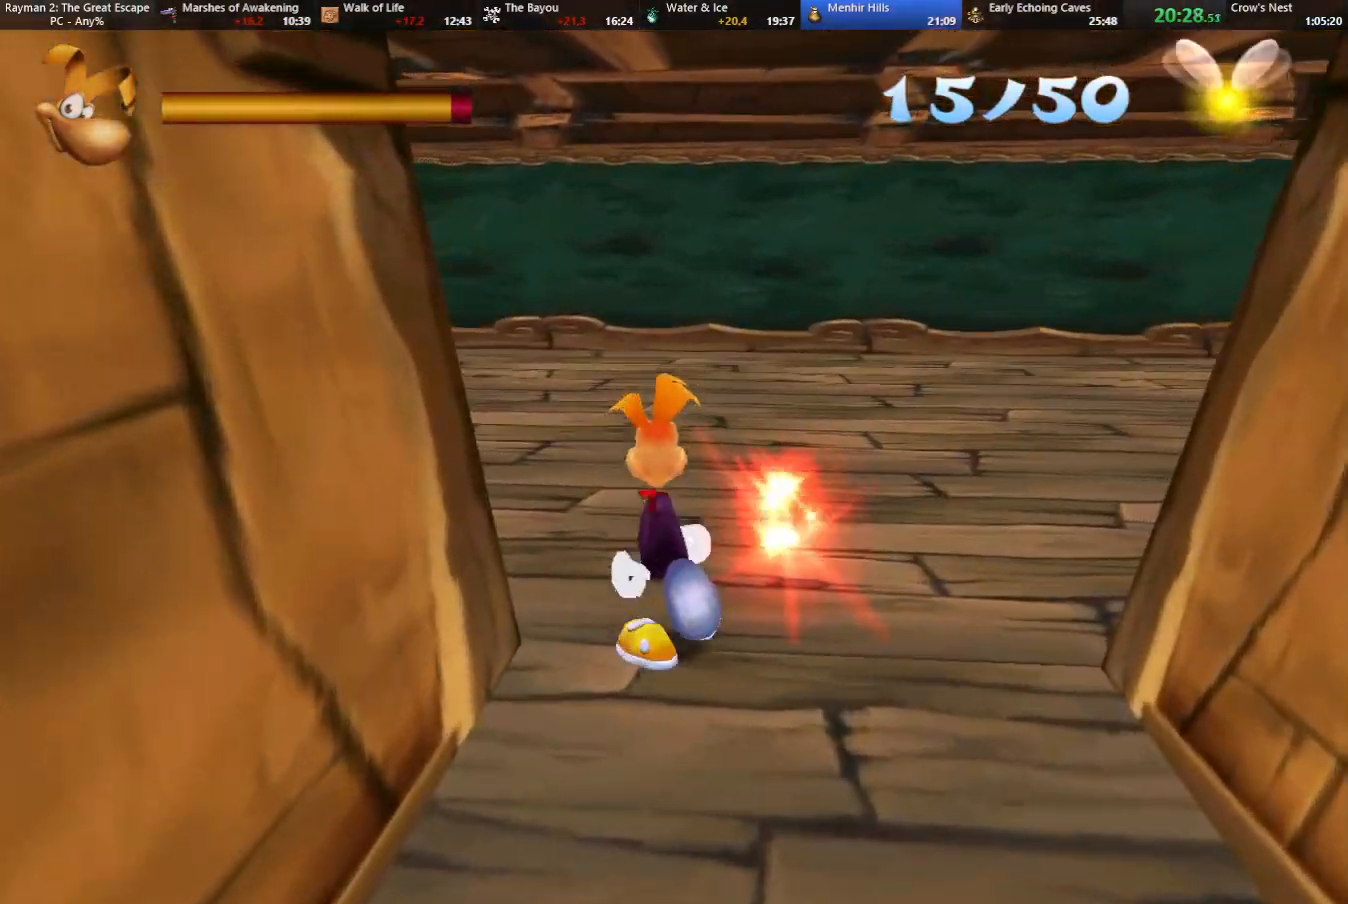
{"keys": ["up"], "events": [[50, "camr", "down"], [183, "left", "up"], [283, "camr", "up"]]}
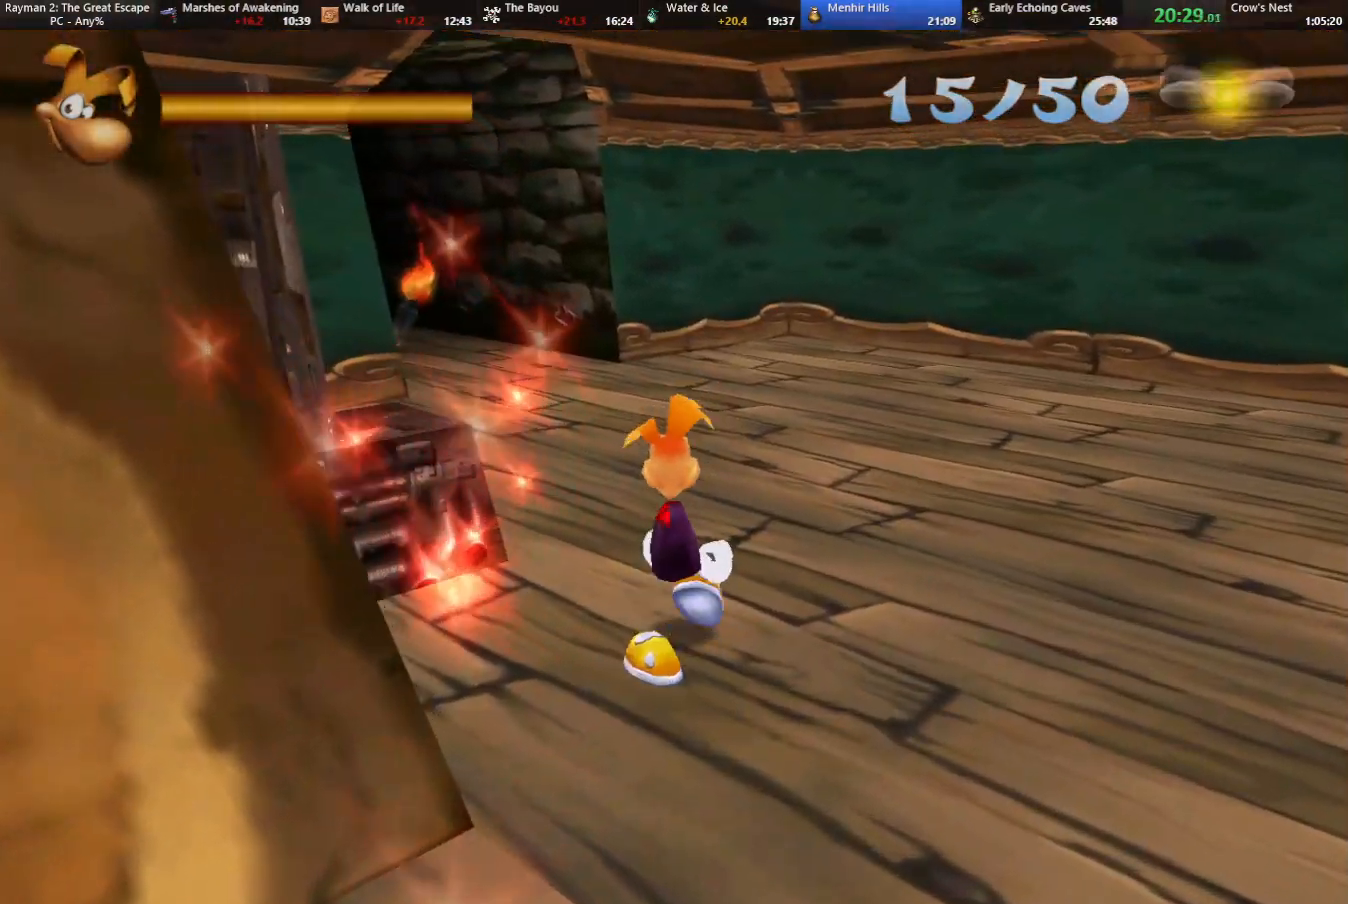
{"keys": ["up"], "events": [[200, "camr", "down"], [383, "camr", "up"]]}
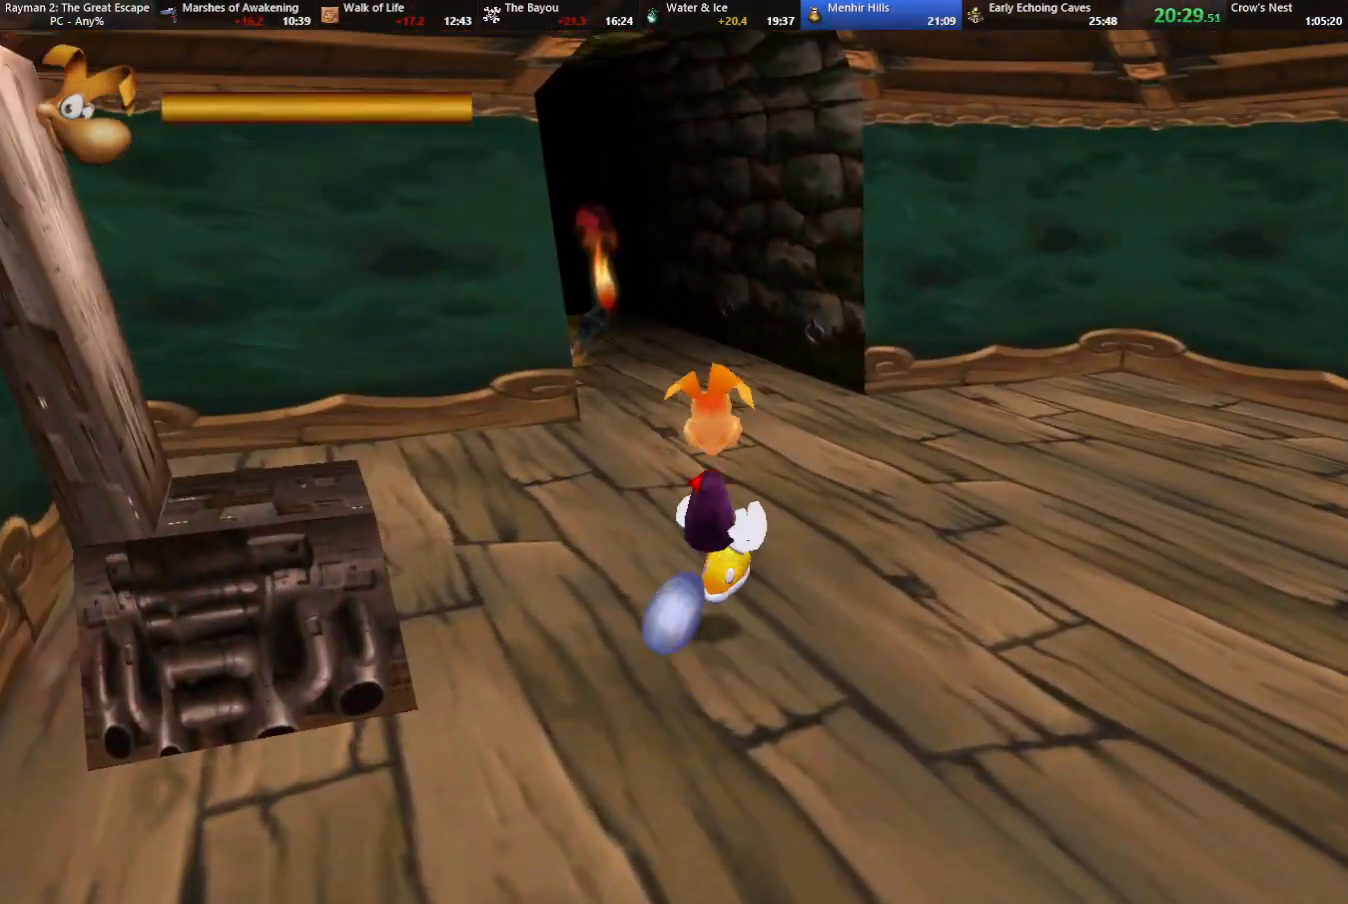
{"keys": ["camr", "up"], "events": [[500, "camr", "down"]]}
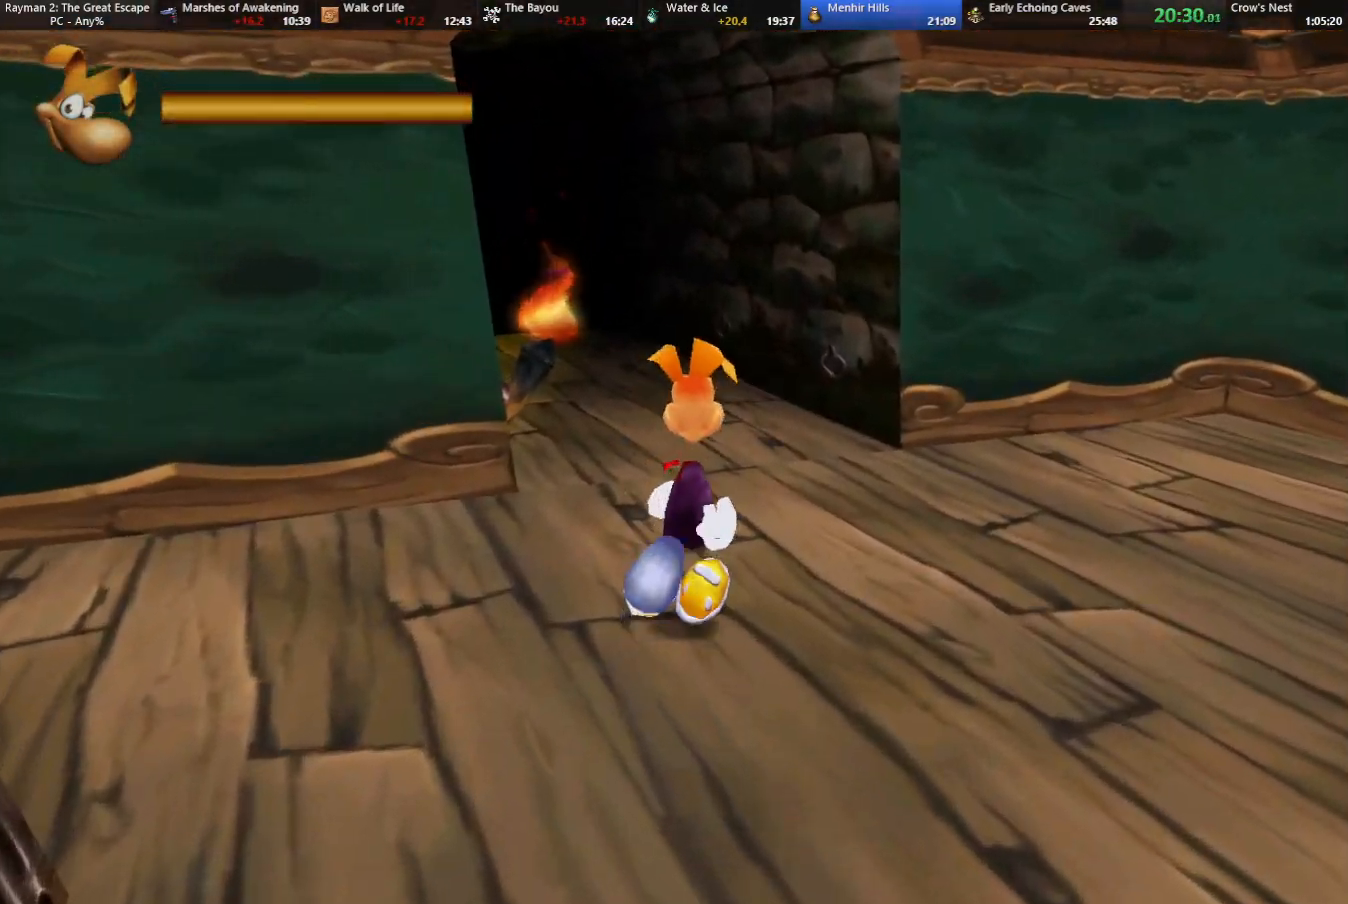
{"keys": ["up"], "events": [[100, "camr", "up"], [417, "camr", "down"], [467, "camr", "up"]]}
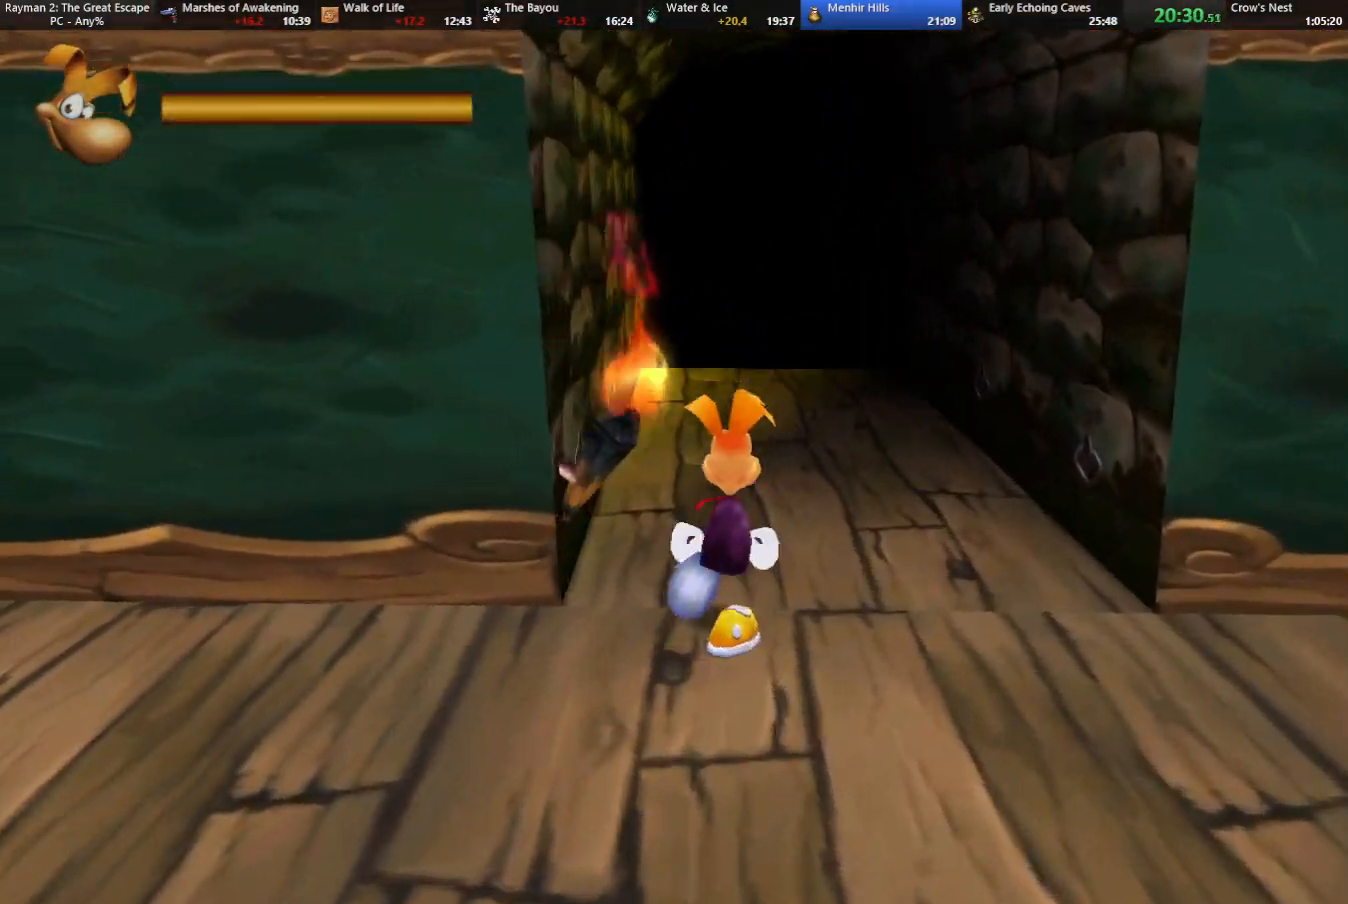
{"keys": ["up"], "events": [[433, "right", "down"], [483, "right", "up"]]}